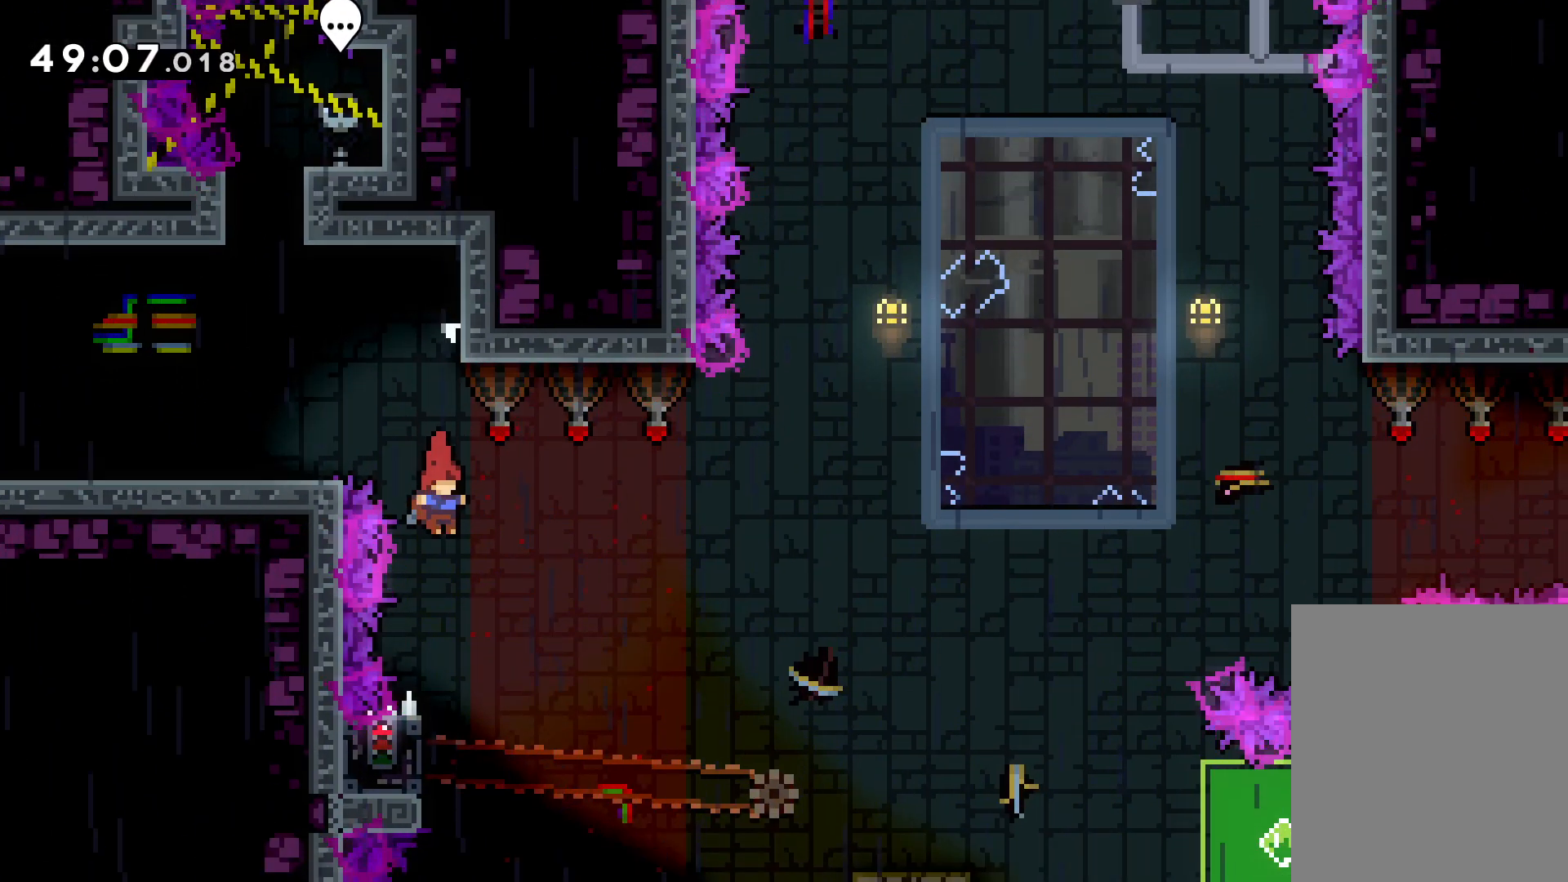
Gameplay with keyboard; each line is a JSON object with the keys held at the frame after it. "events" lists presses ("down") and releases ("up") of "dash", "down", "grab", "jump", "left", "right" and "up" between this image and that frame as [ms after this image, input, new state], when the widget could be followed in between. No other keys are recorded. Mouse input is not recorded. Key names are as the overlay labels them; some are game actions (e.g. jump) rather than physical keys.
{"keys": ["grab"], "events": [[216, "left", "down"], [266, "grab", "down"], [366, "left", "up"]]}
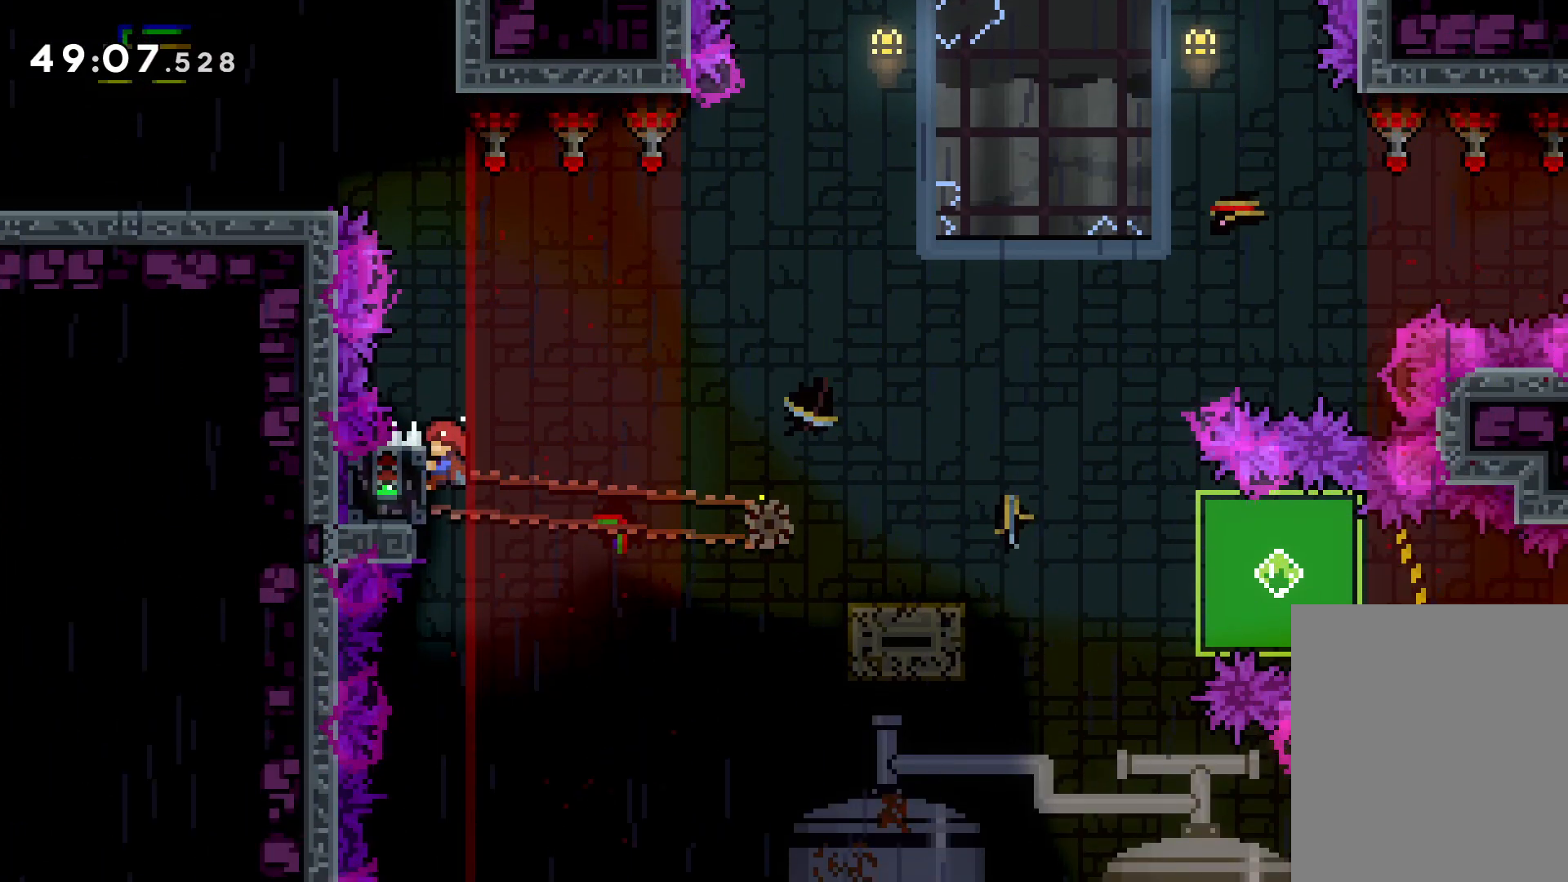
{"keys": ["down", "jump", "right"], "events": [[283, "down", "down"], [283, "right", "down"], [300, "dash", "down"], [300, "grab", "up"], [433, "dash", "up"], [466, "jump", "down"]]}
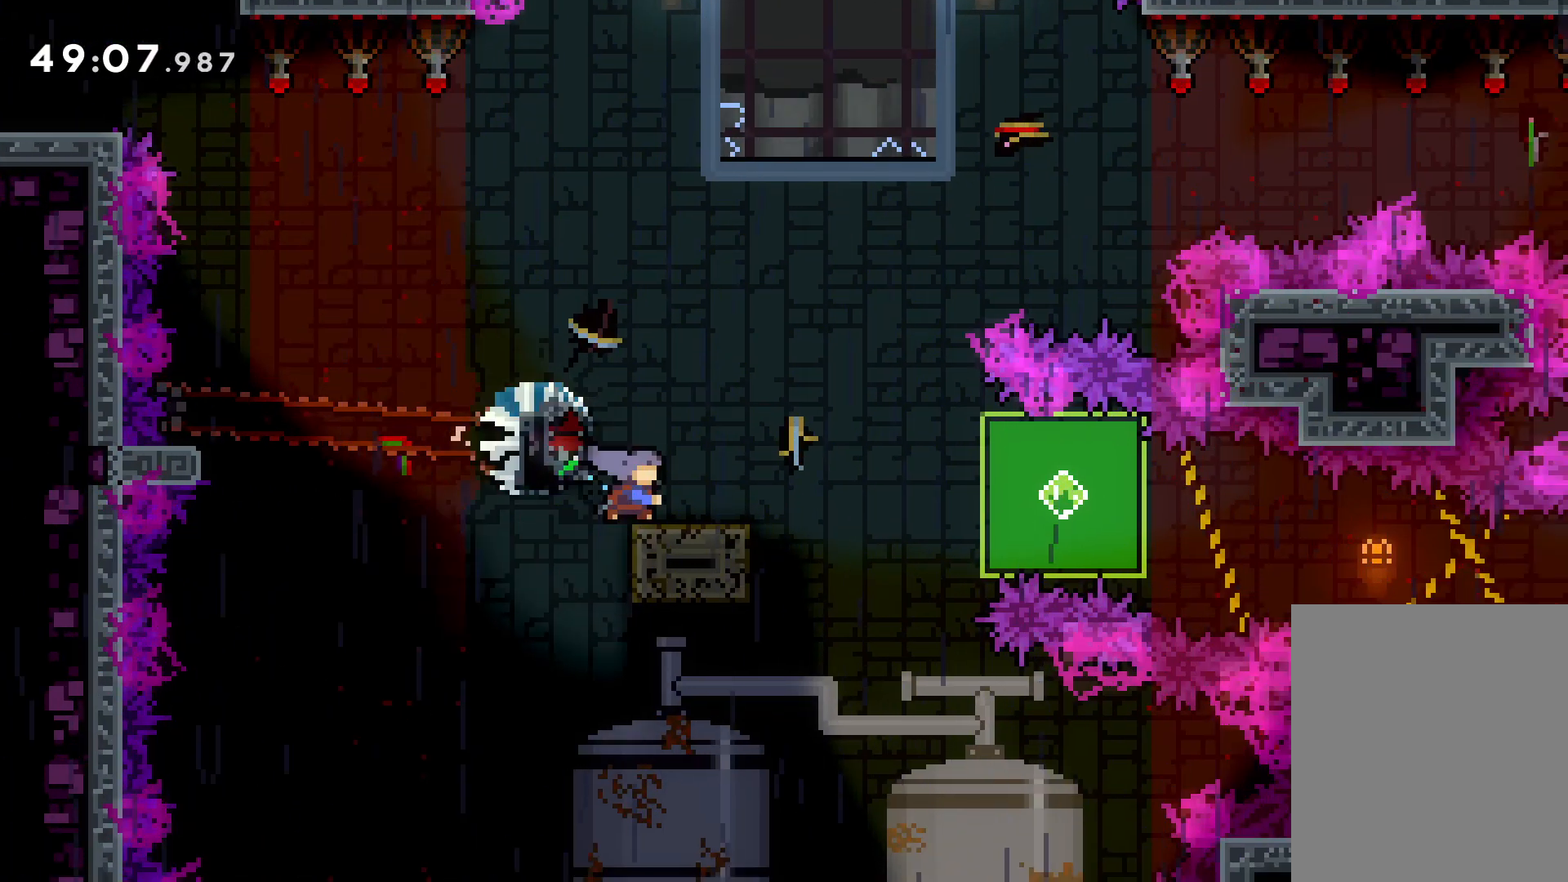
{"keys": ["grab", "right"], "events": [[66, "dash", "down"], [116, "jump", "up"], [266, "grab", "down"], [283, "dash", "up"], [383, "down", "up"]]}
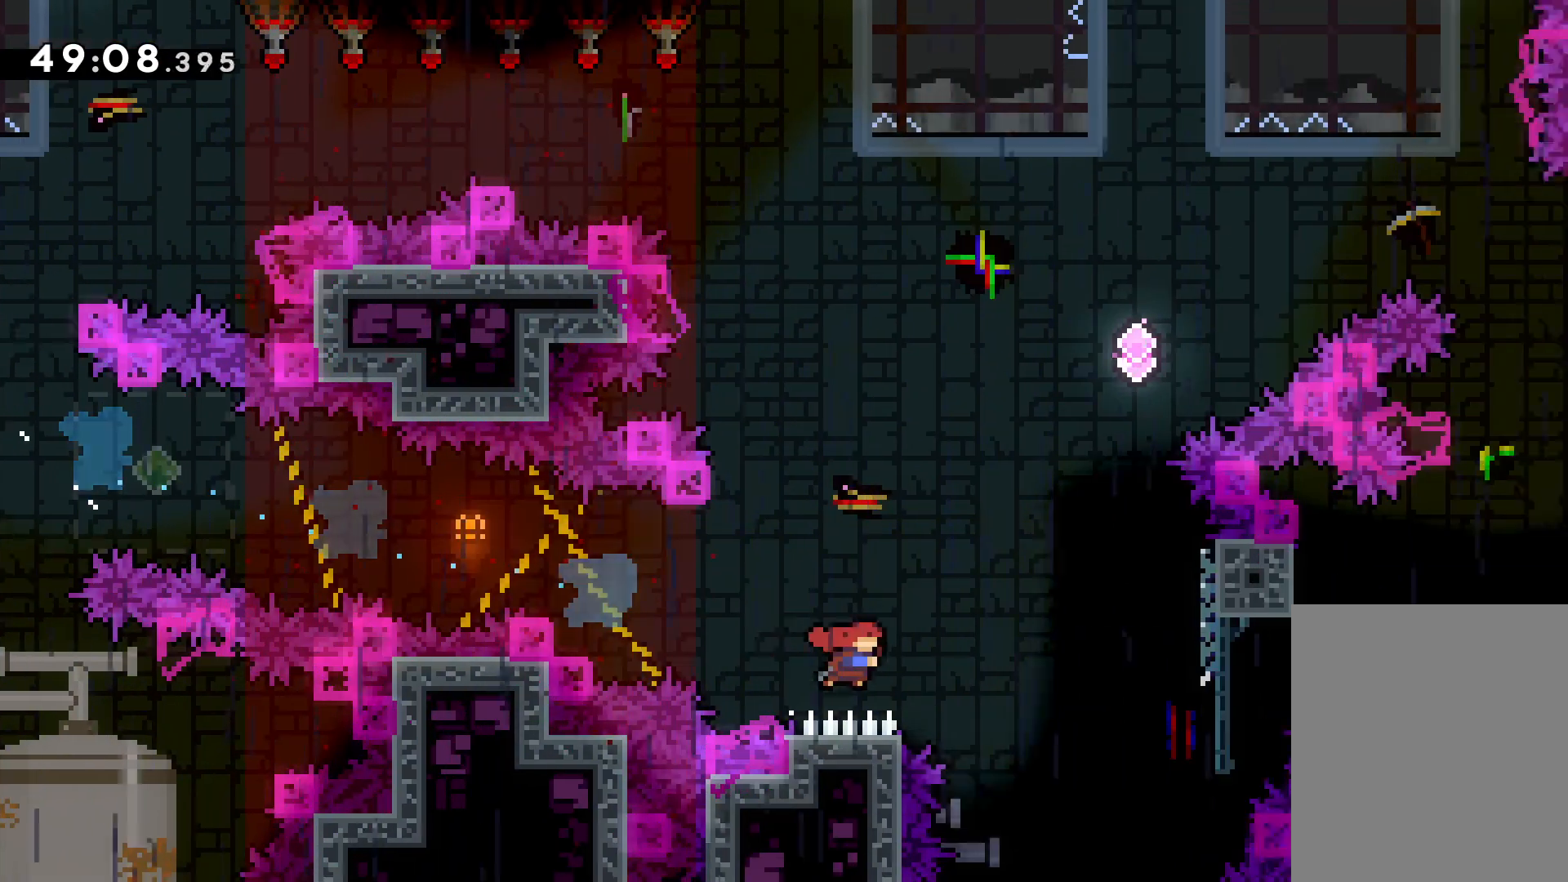
{"keys": ["grab", "up"], "events": [[100, "up", "down"], [450, "right", "up"]]}
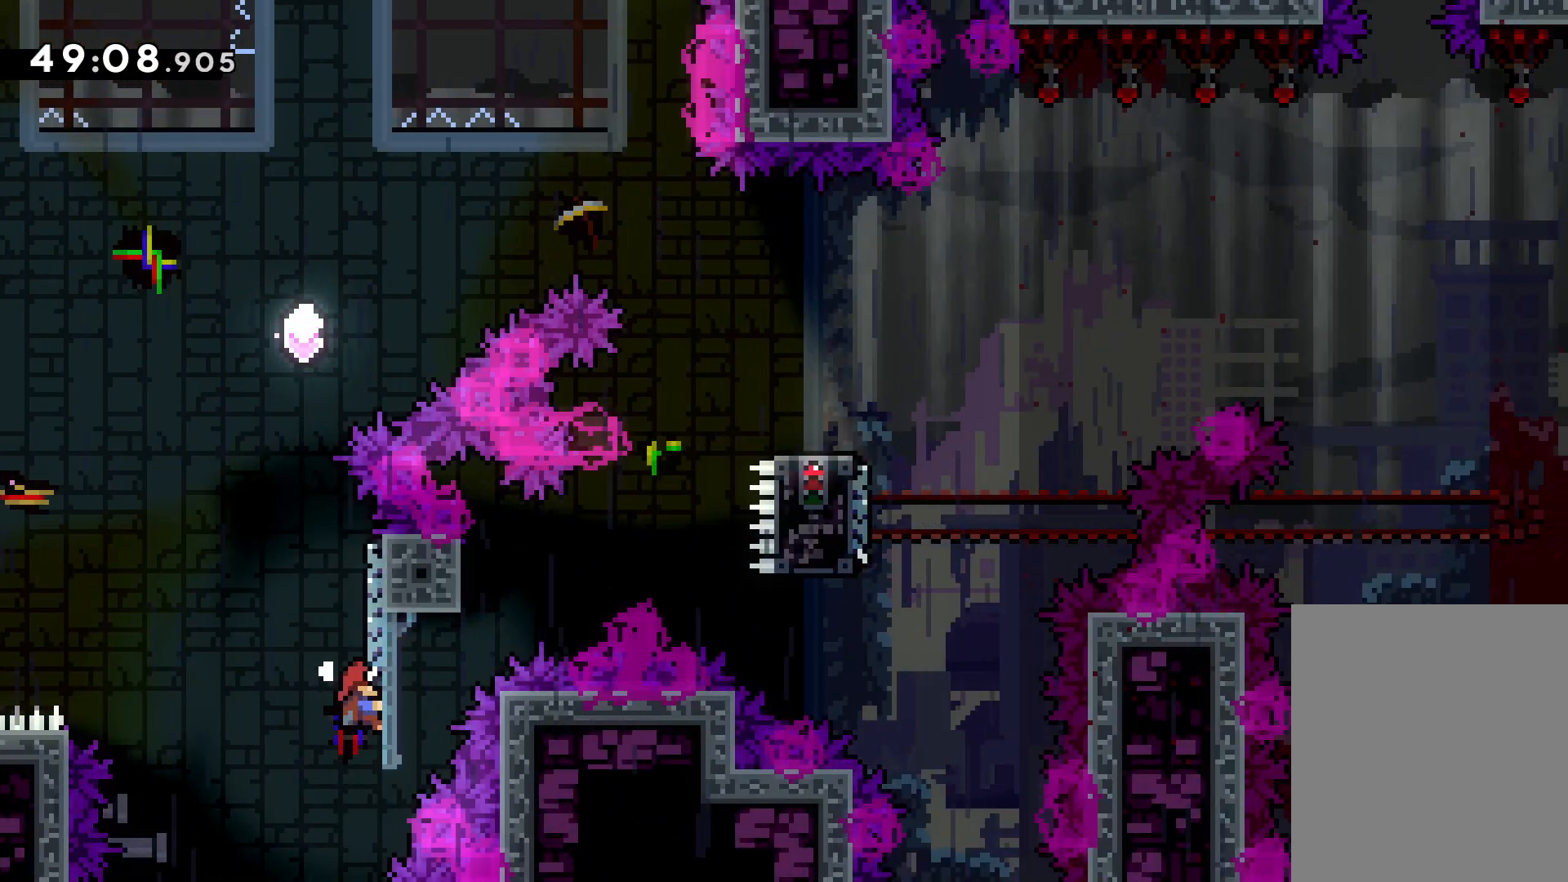
{"keys": ["jump", "right", "up"], "events": [[166, "dash", "down"], [216, "grab", "up"], [316, "dash", "up"], [366, "jump", "down"], [383, "right", "down"]]}
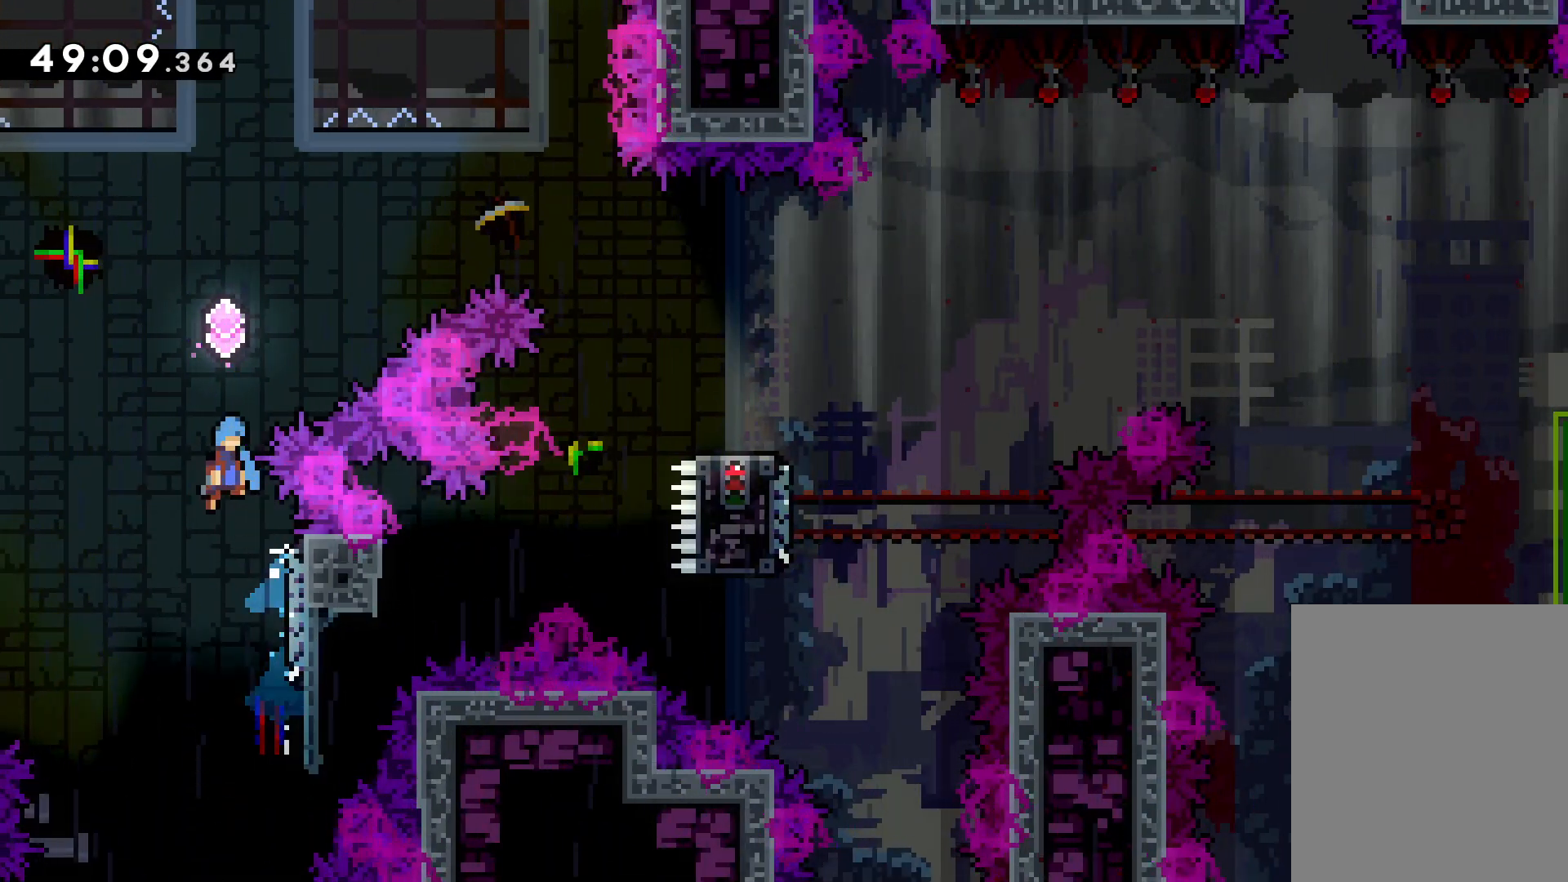
{"keys": ["dash", "right", "up"], "events": [[416, "jump", "up"], [466, "dash", "down"]]}
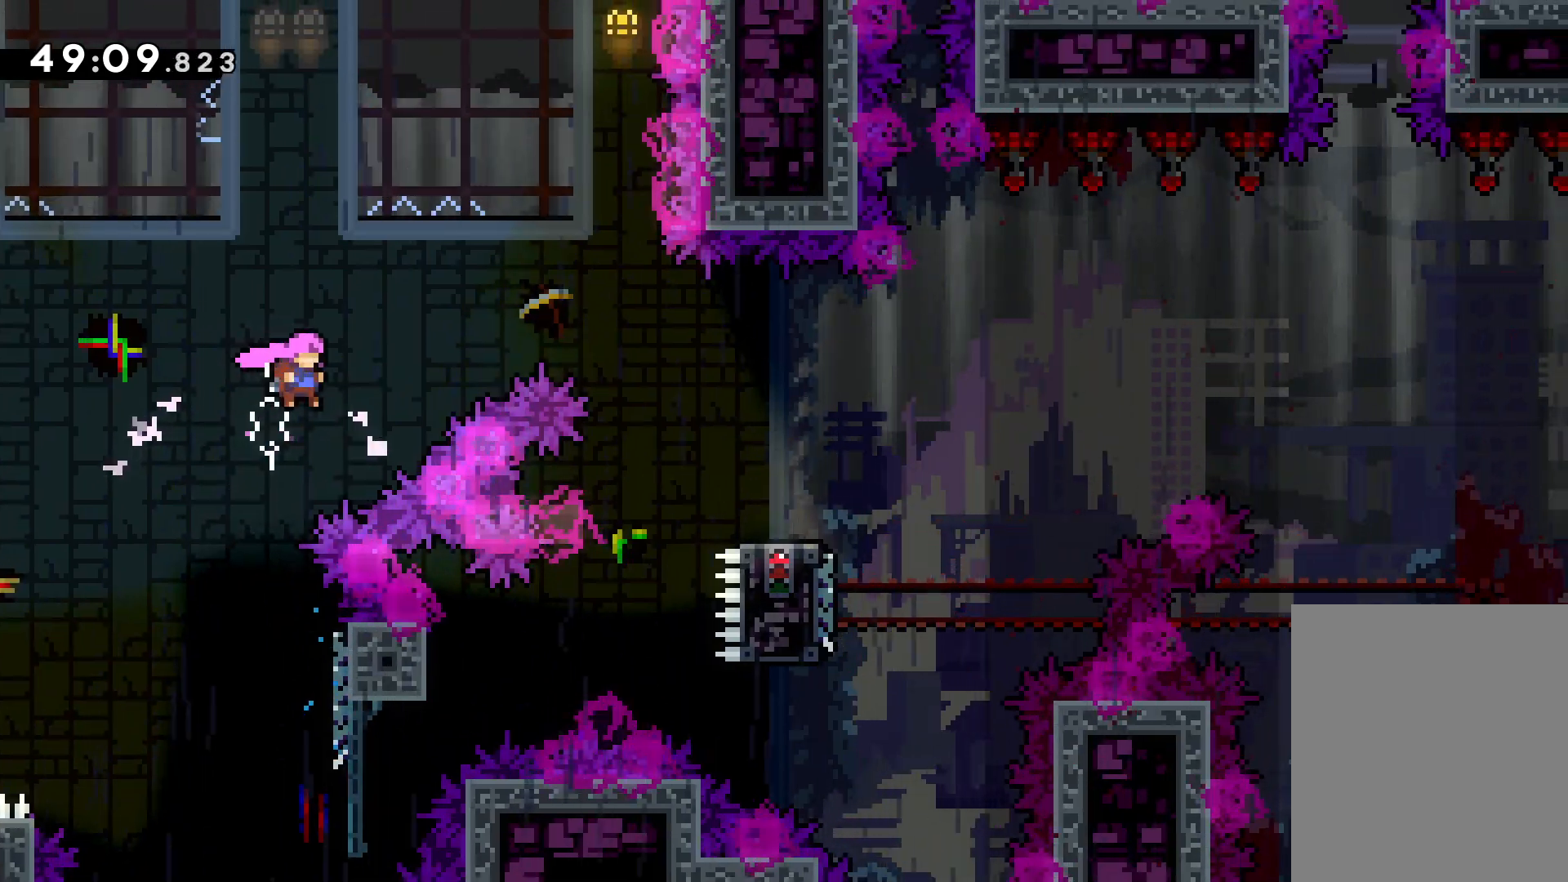
{"keys": ["right"], "events": [[133, "dash", "up"], [283, "up", "up"]]}
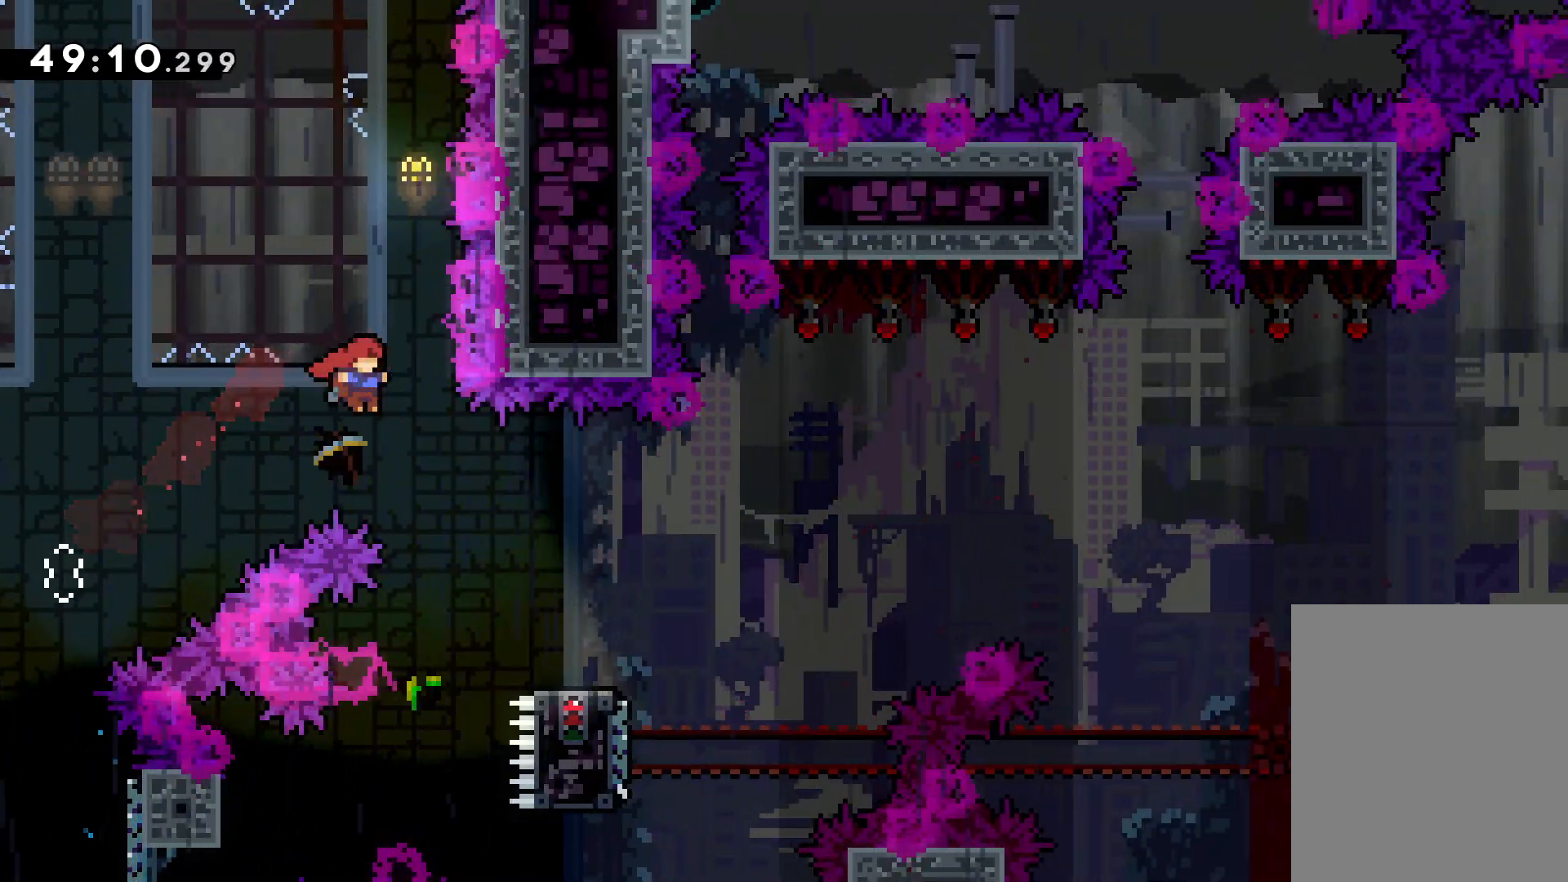
{"keys": ["down", "jump", "right"], "events": [[233, "dash", "down"], [233, "down", "down"], [416, "dash", "up"], [433, "jump", "down"]]}
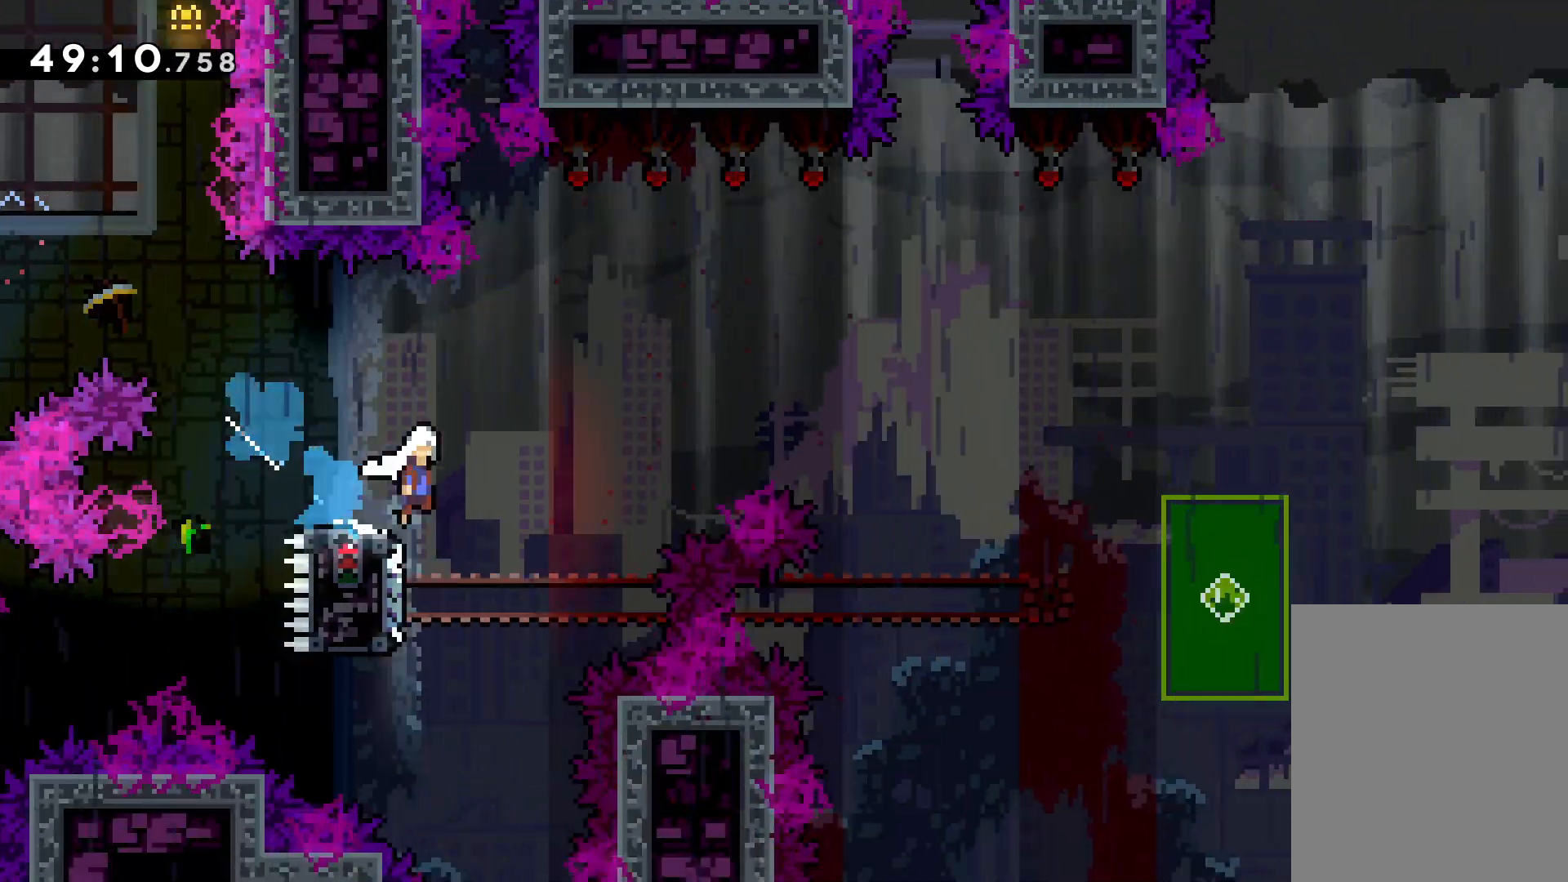
{"keys": ["down"], "events": [[316, "right", "up"], [333, "dash", "down"], [333, "jump", "up"], [450, "dash", "up"]]}
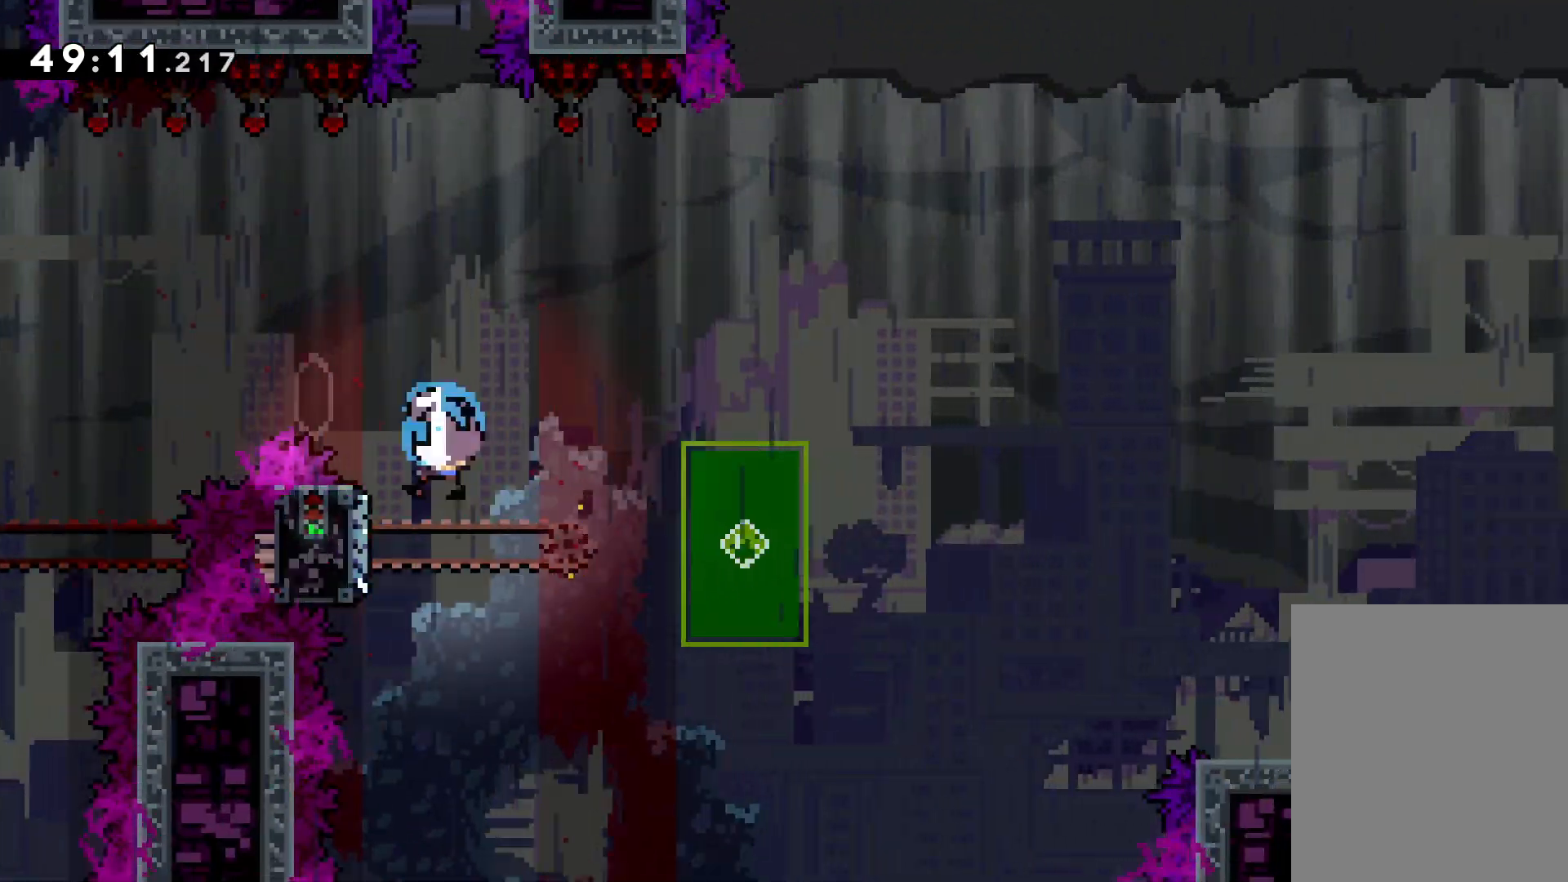
{"keys": ["right"], "events": [[66, "jump", "down"], [83, "right", "down"], [216, "dash", "down"], [233, "jump", "up"], [450, "dash", "up"], [483, "down", "up"]]}
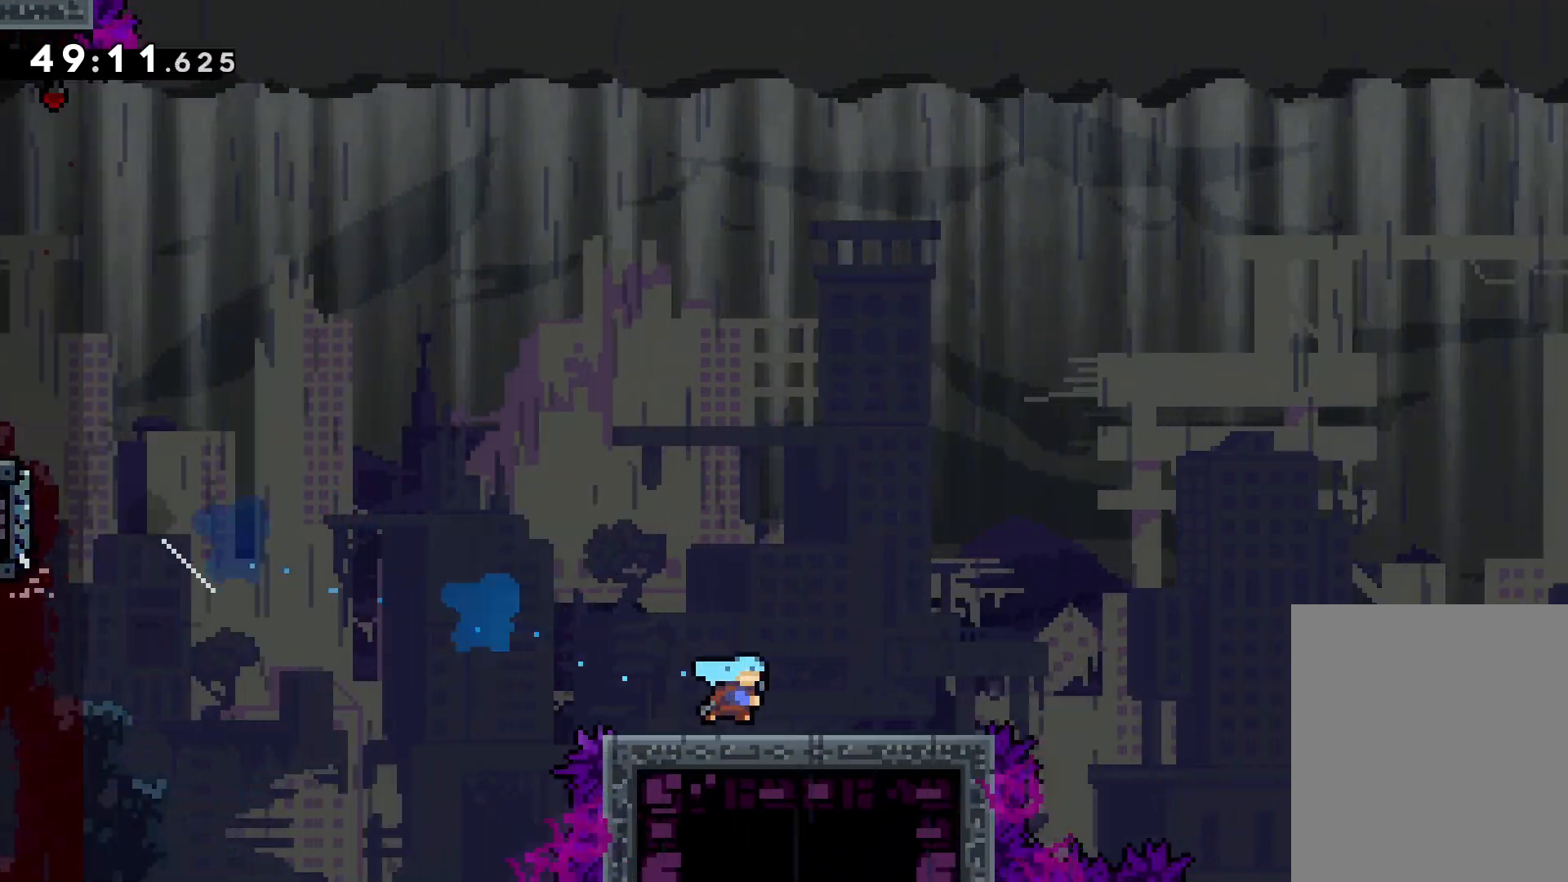
{"keys": ["jump", "right", "up"], "events": [[50, "jump", "down"], [50, "up", "down"]]}
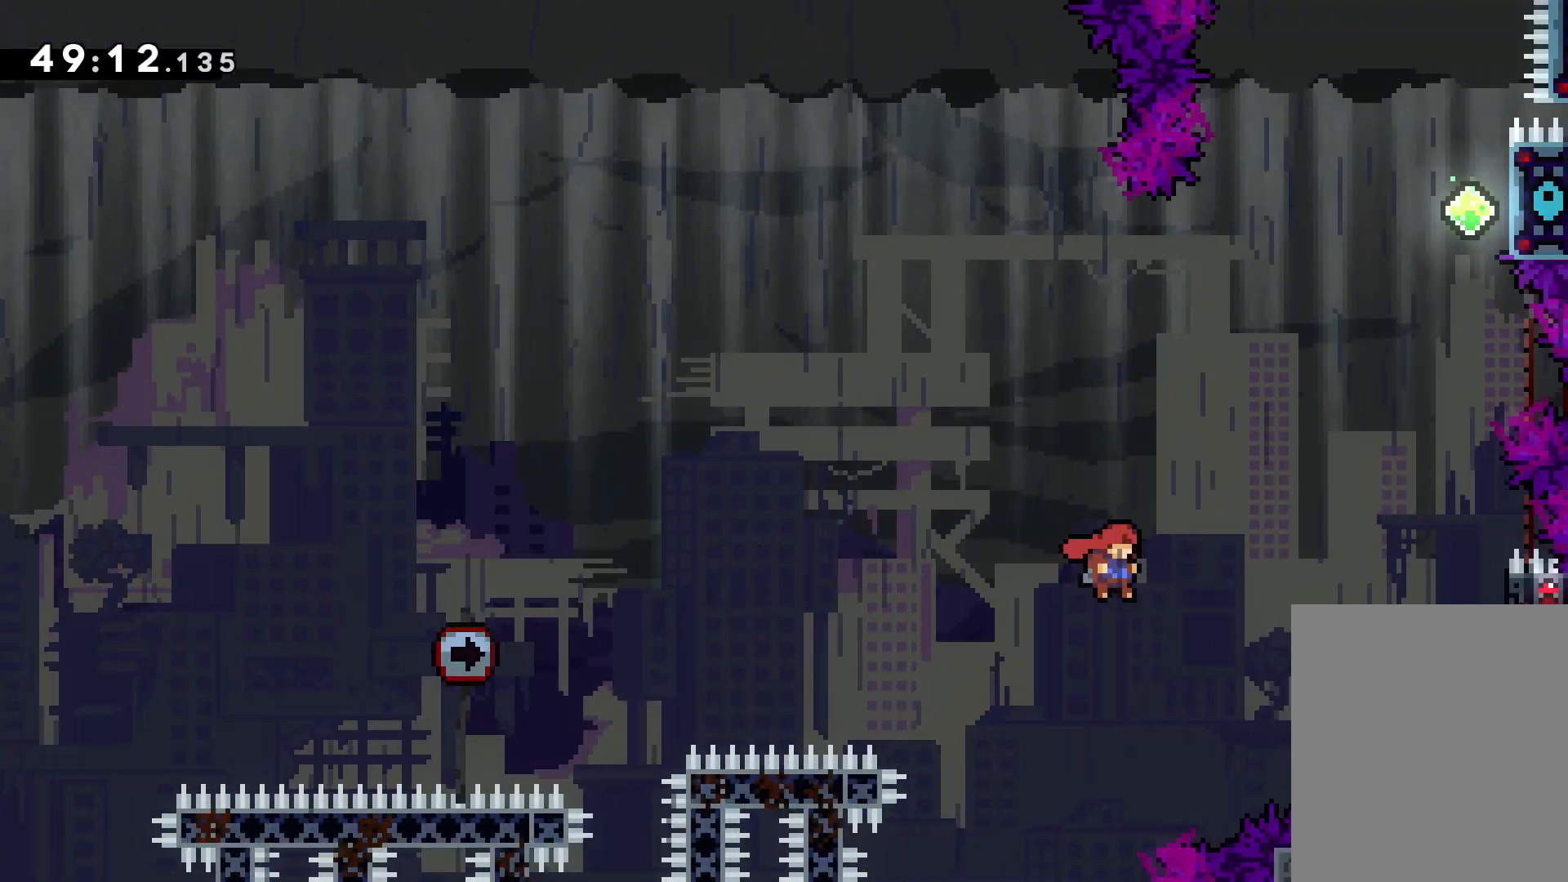
{"keys": ["grab"], "events": [[116, "grab", "down"], [166, "jump", "up"], [266, "right", "up"], [466, "up", "up"]]}
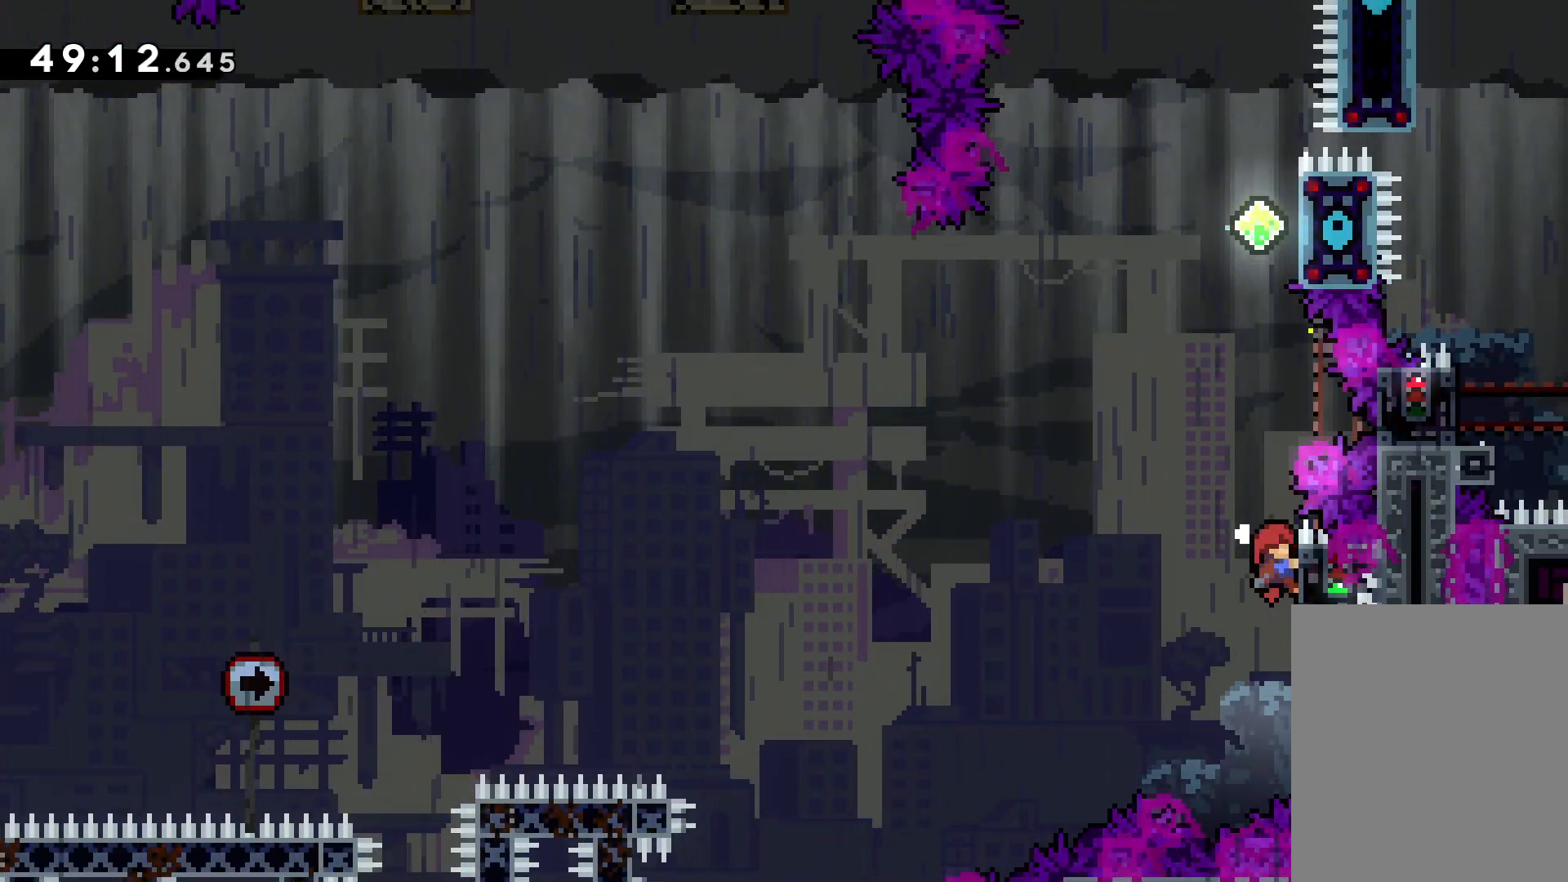
{"keys": ["jump", "up"], "events": [[216, "up", "down"], [266, "dash", "down"], [300, "grab", "up"], [400, "dash", "up"], [466, "jump", "down"]]}
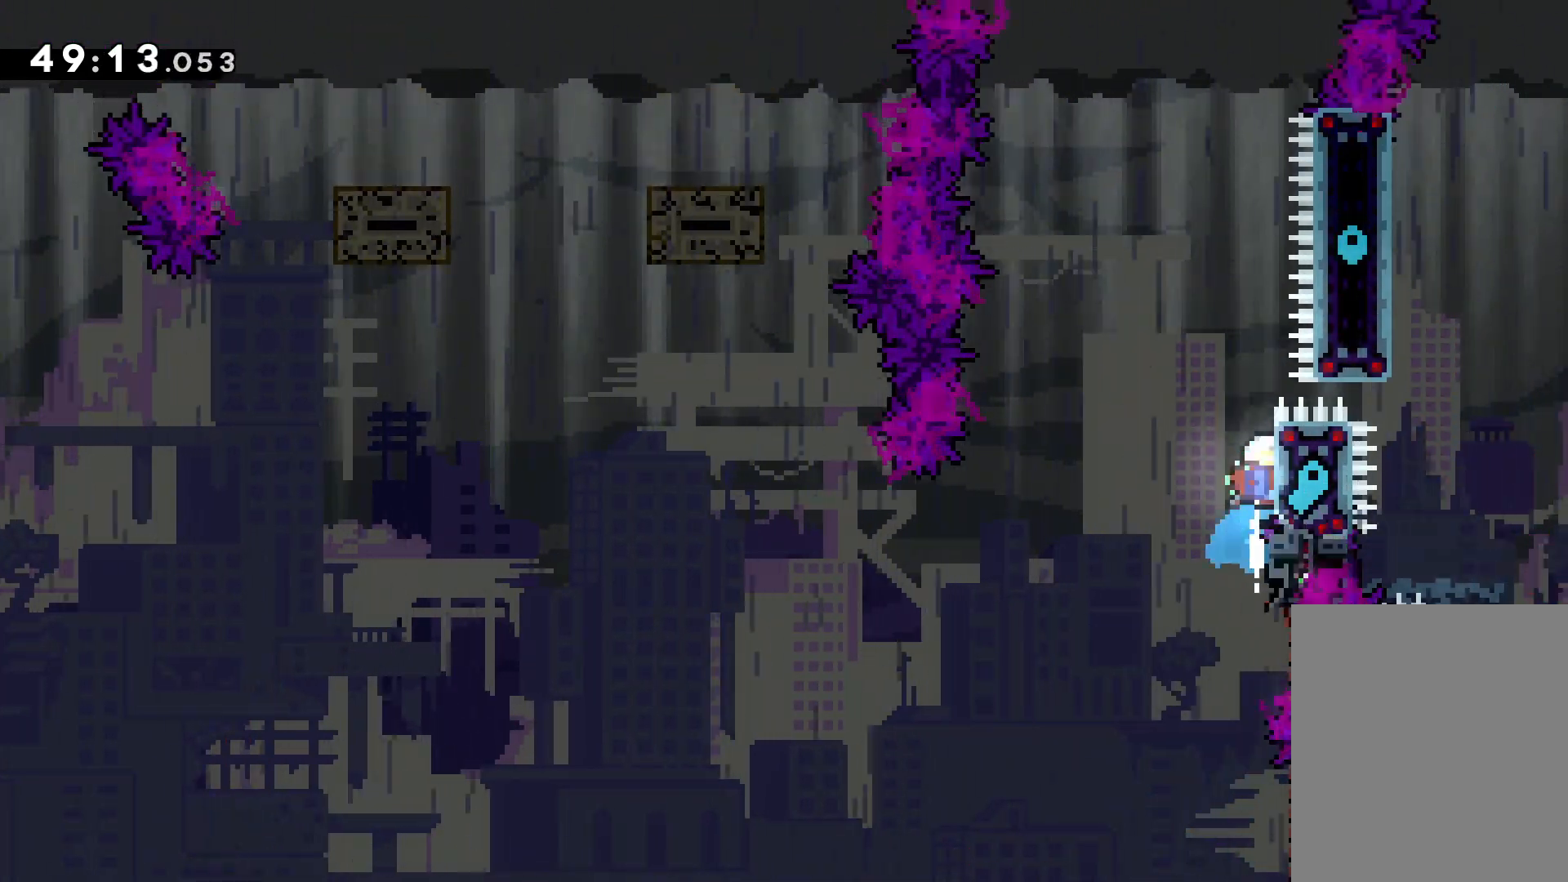
{"keys": ["jump", "left", "up"], "events": [[83, "left", "down"]]}
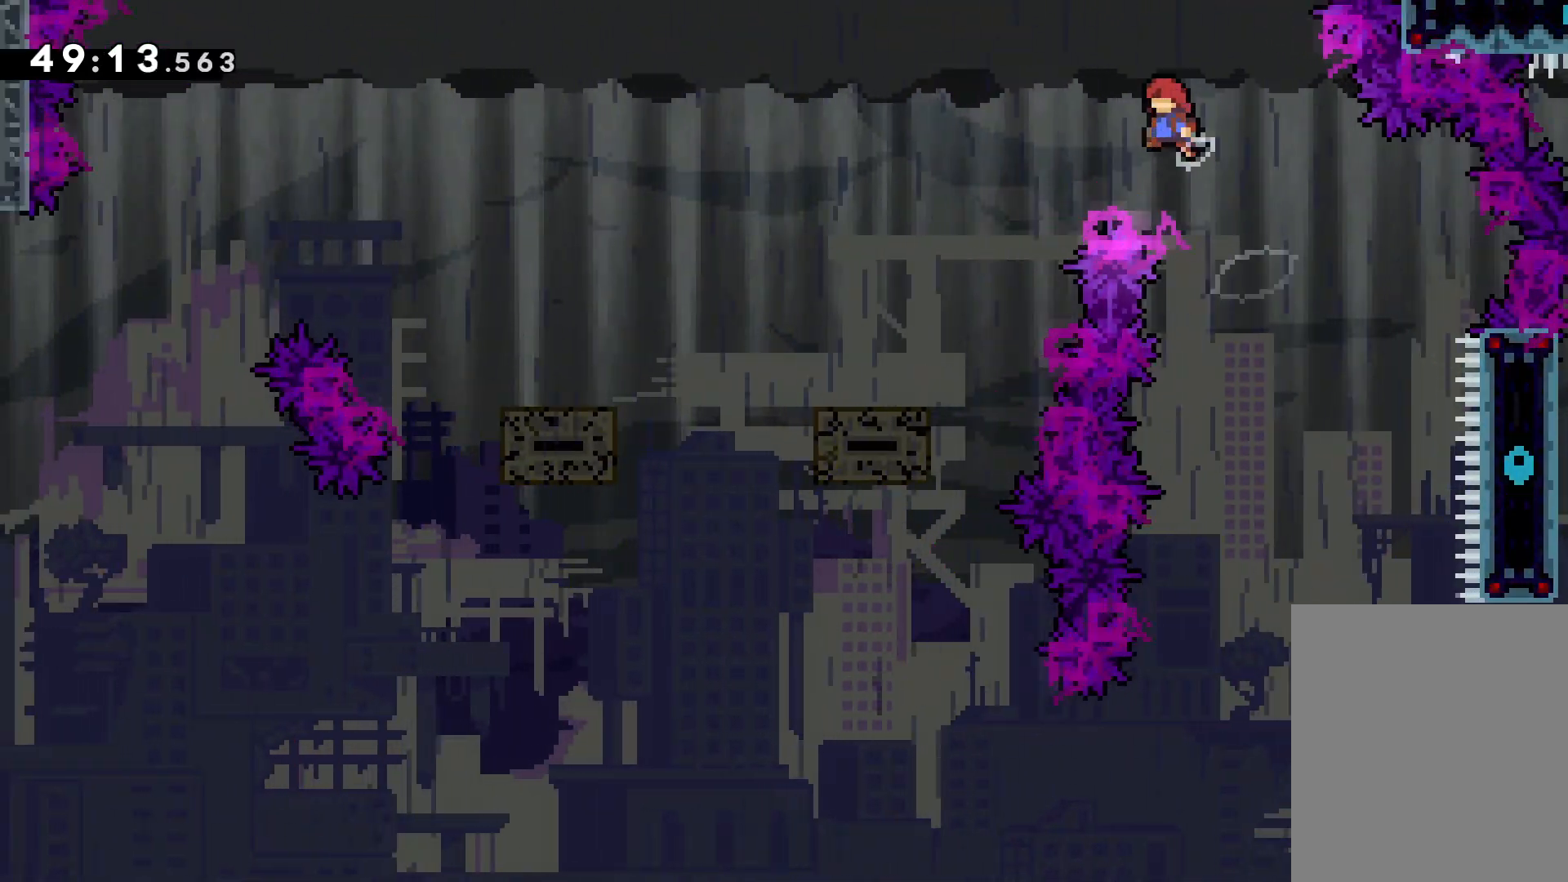
{"keys": ["down", "left"], "events": [[83, "up", "up"], [150, "jump", "up"], [300, "down", "down"], [333, "dash", "down"], [483, "dash", "up"]]}
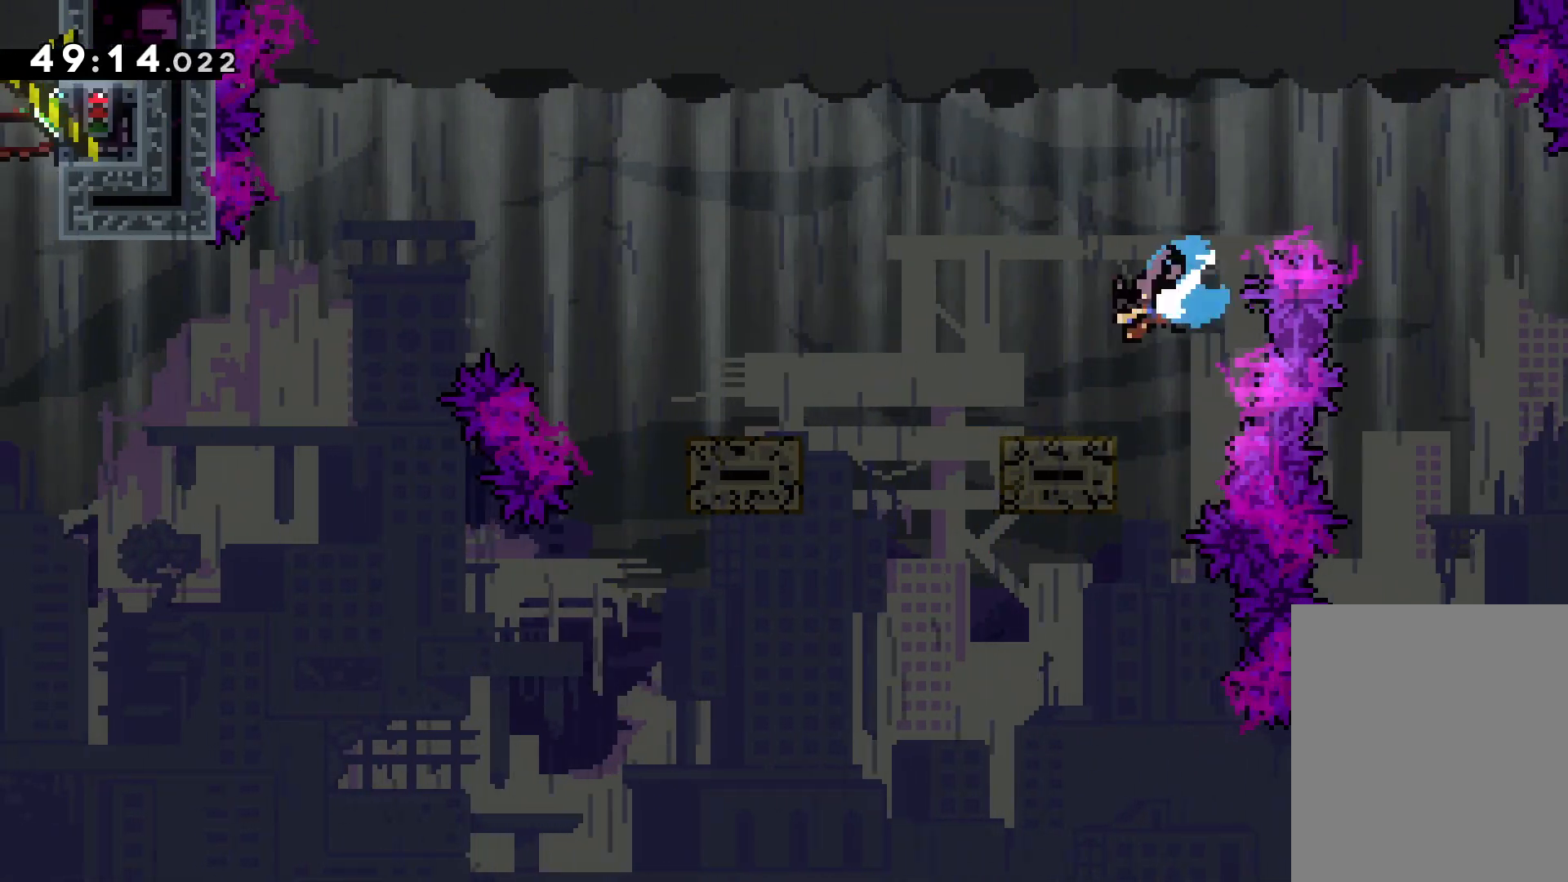
{"keys": ["jump", "left", "up"], "events": [[66, "jump", "down"], [150, "jump", "up"], [166, "down", "up"], [283, "up", "down"], [316, "jump", "down"]]}
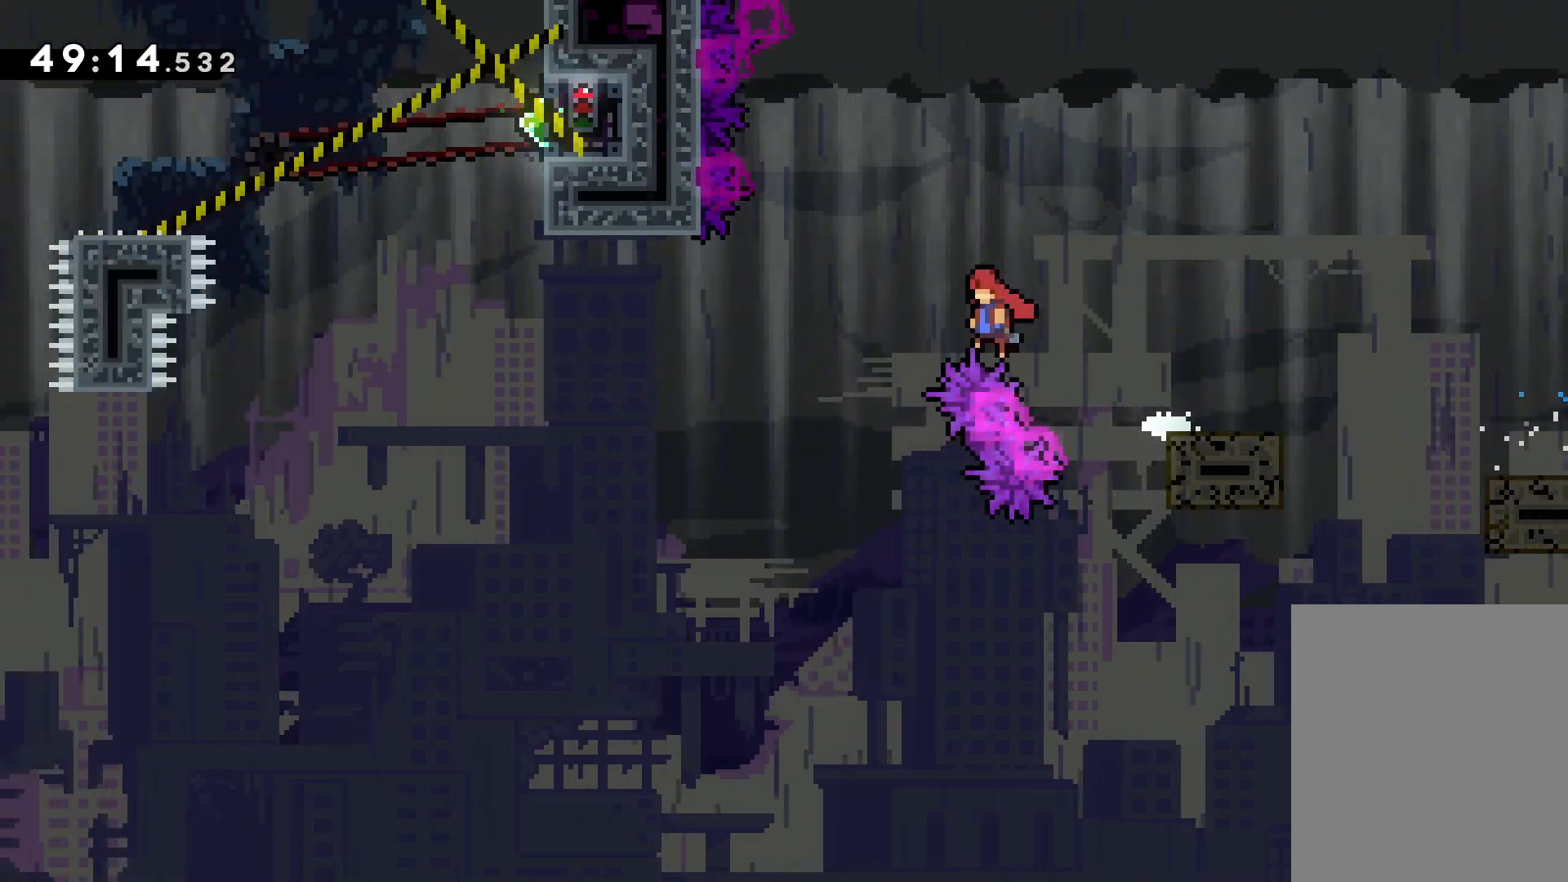
{"keys": ["dash", "up"], "events": [[400, "jump", "up"], [400, "left", "up"], [450, "dash", "down"]]}
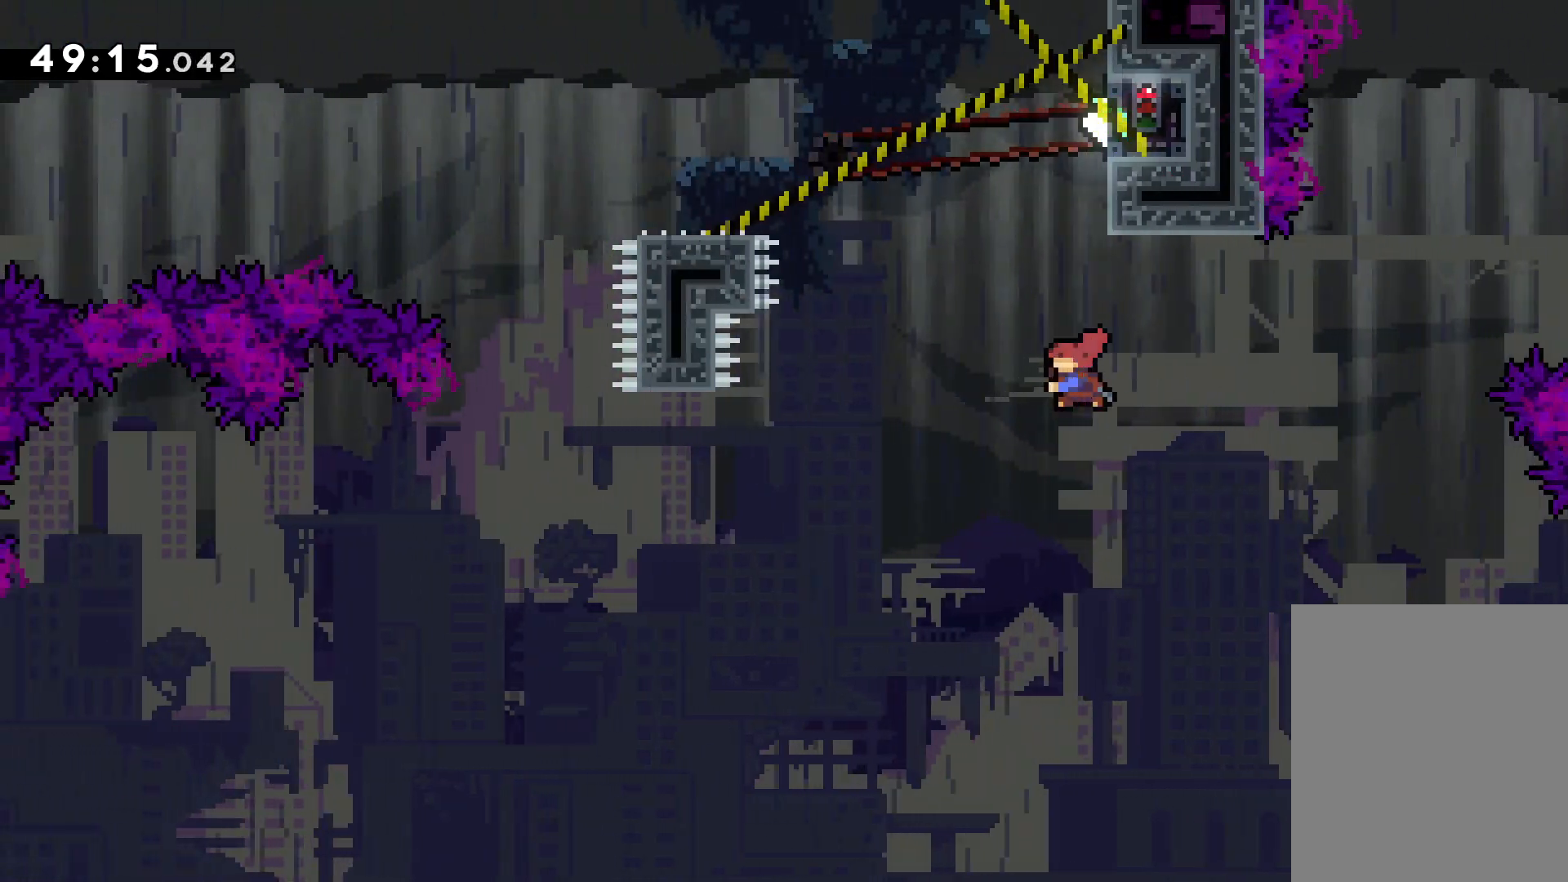
{"keys": ["grab", "right", "up"], "events": [[133, "dash", "up"], [133, "right", "down"], [250, "grab", "down"]]}
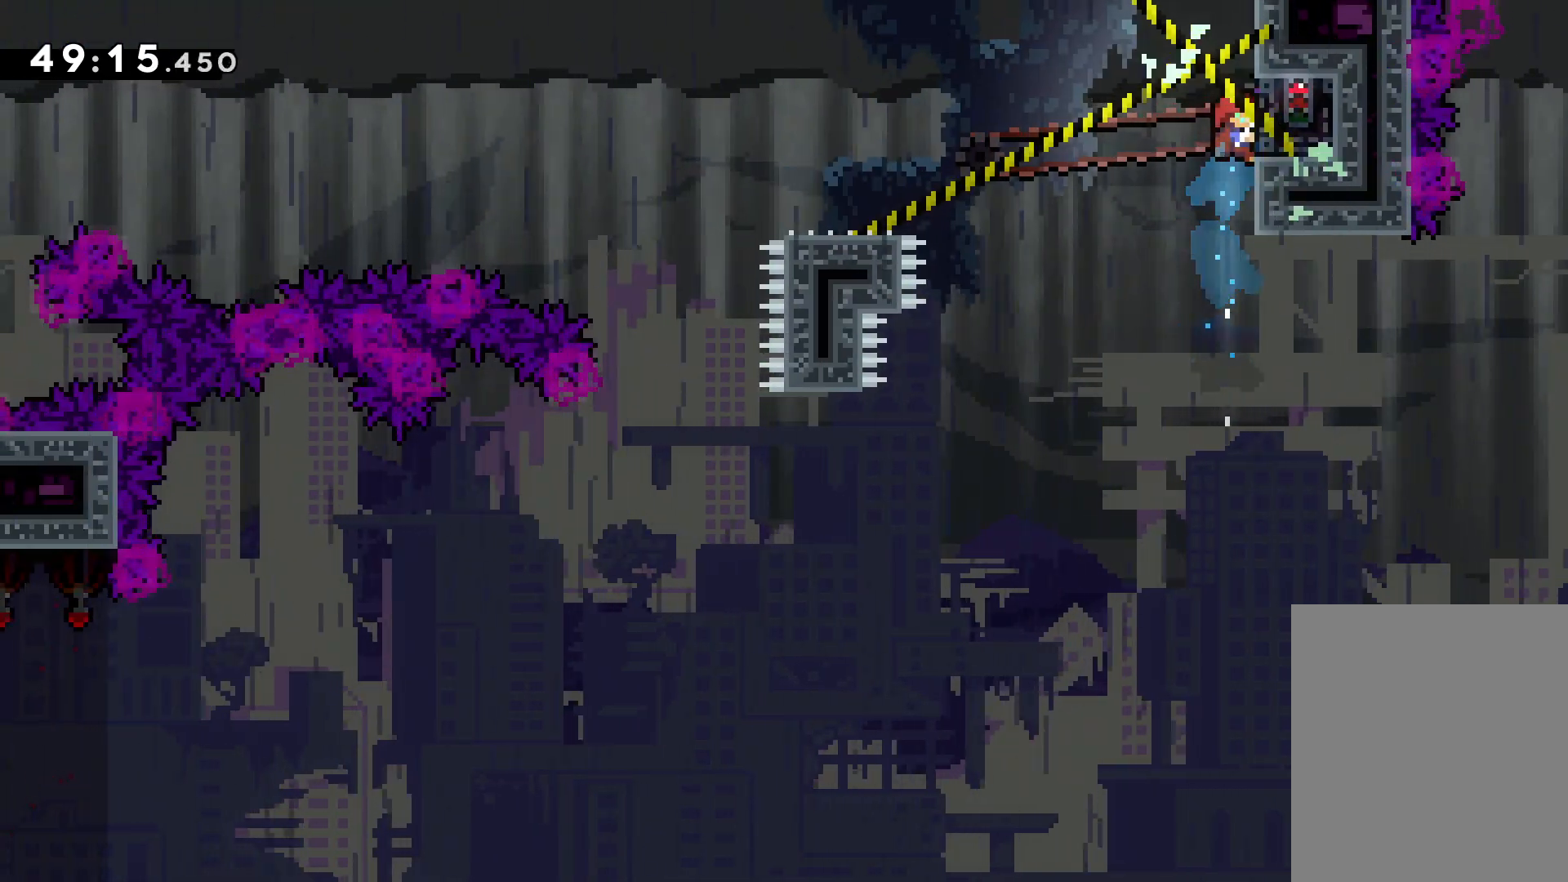
{"keys": ["dash", "down", "left"], "events": [[33, "right", "up"], [166, "up", "up"], [416, "down", "down"], [416, "left", "down"], [450, "dash", "down"], [450, "grab", "up"]]}
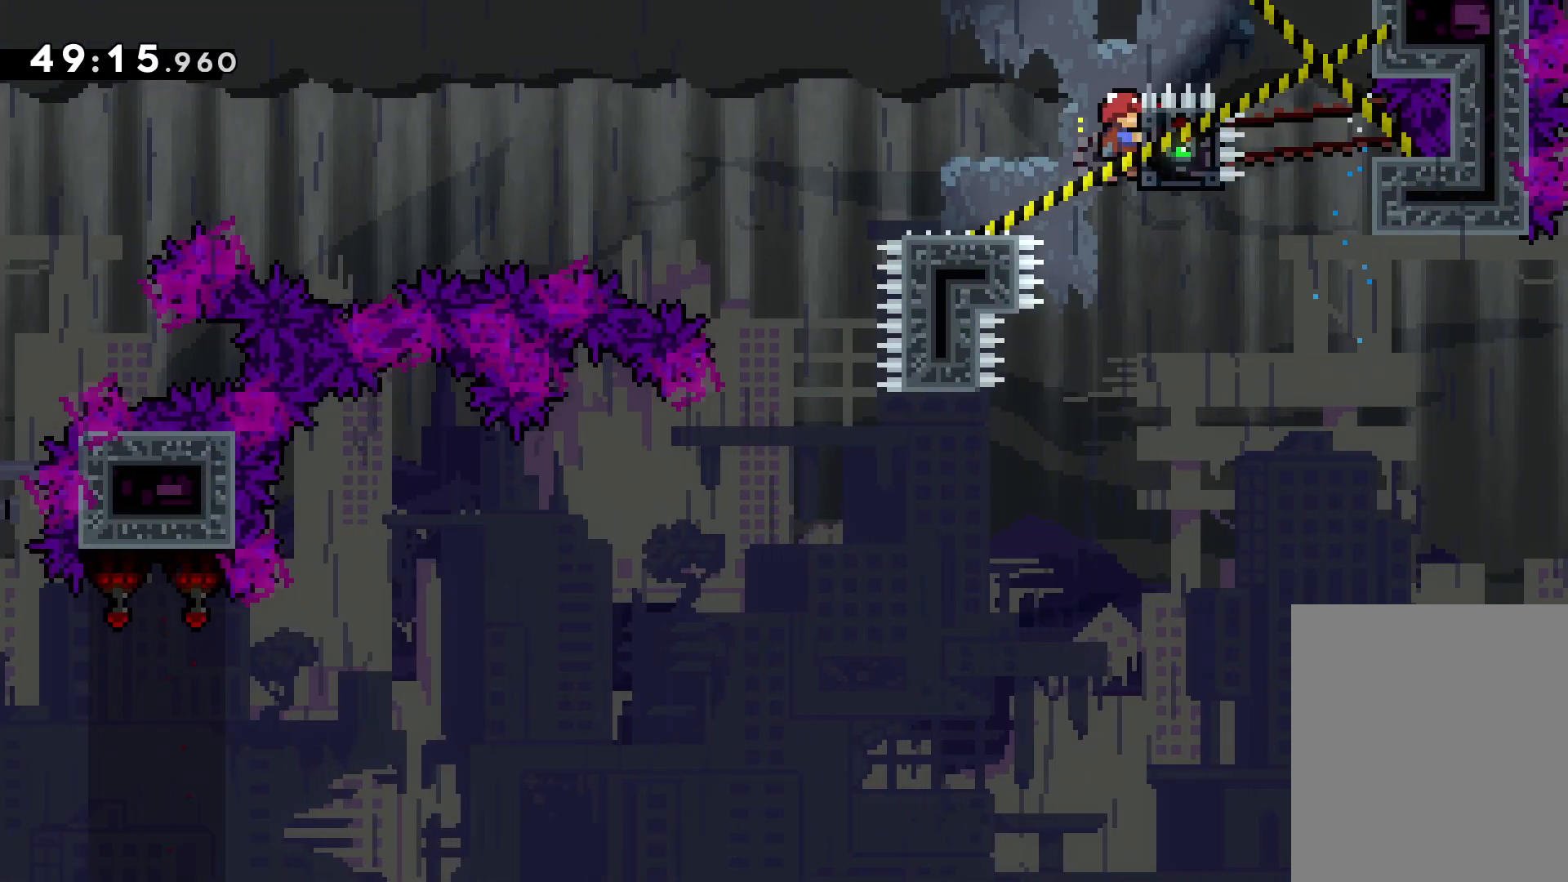
{"keys": ["jump", "left", "up"], "events": [[83, "dash", "up"], [166, "down", "up"], [166, "jump", "down"], [233, "up", "down"]]}
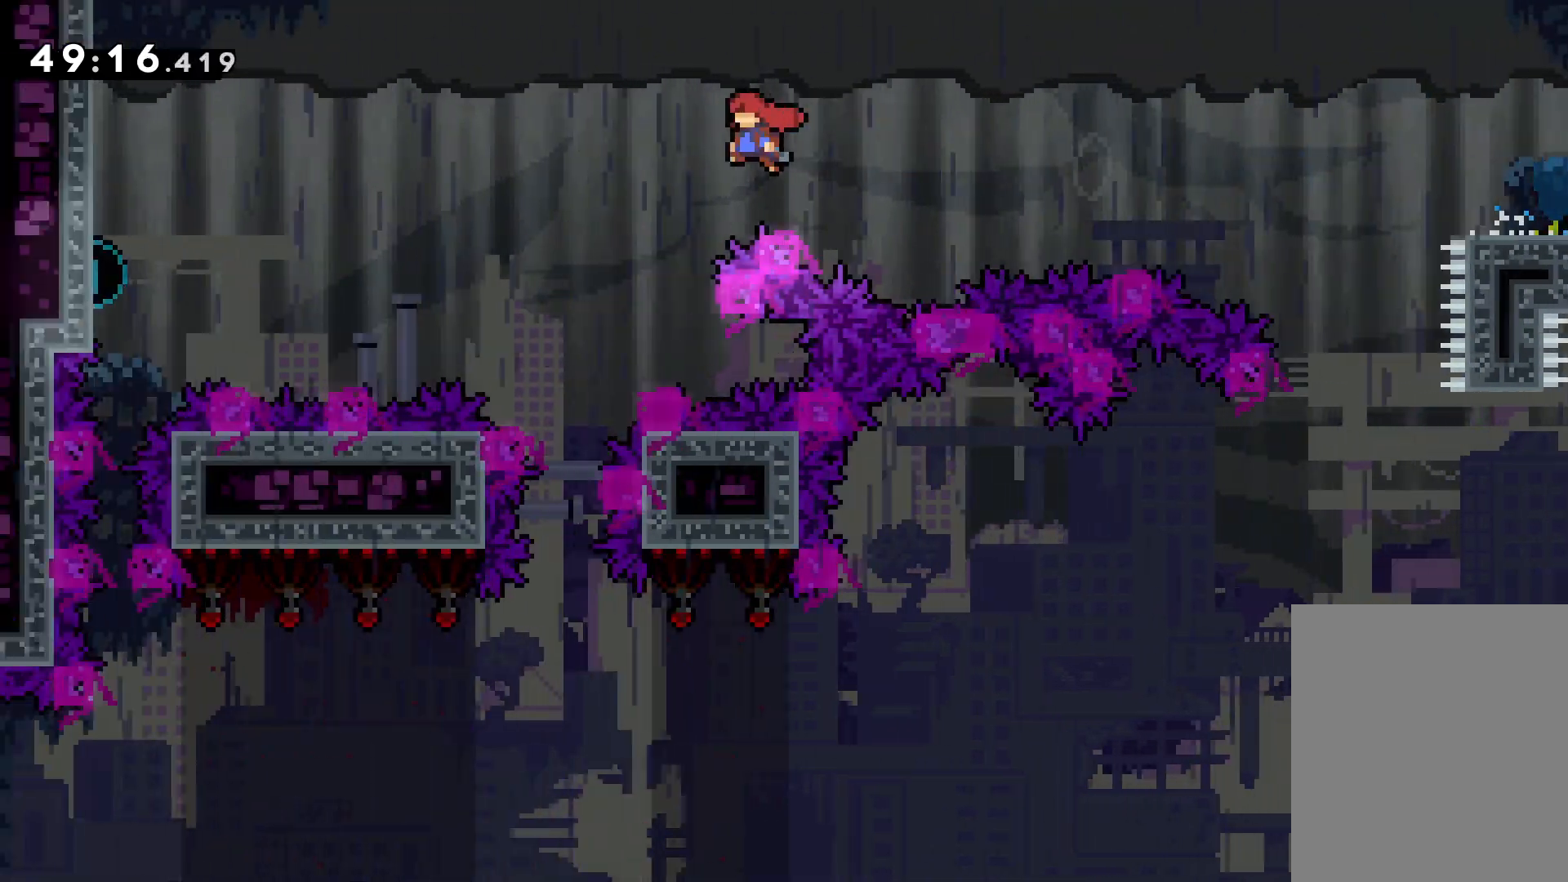
{"keys": ["grab"], "events": [[250, "grab", "down"], [283, "jump", "up"], [300, "up", "up"], [316, "left", "up"]]}
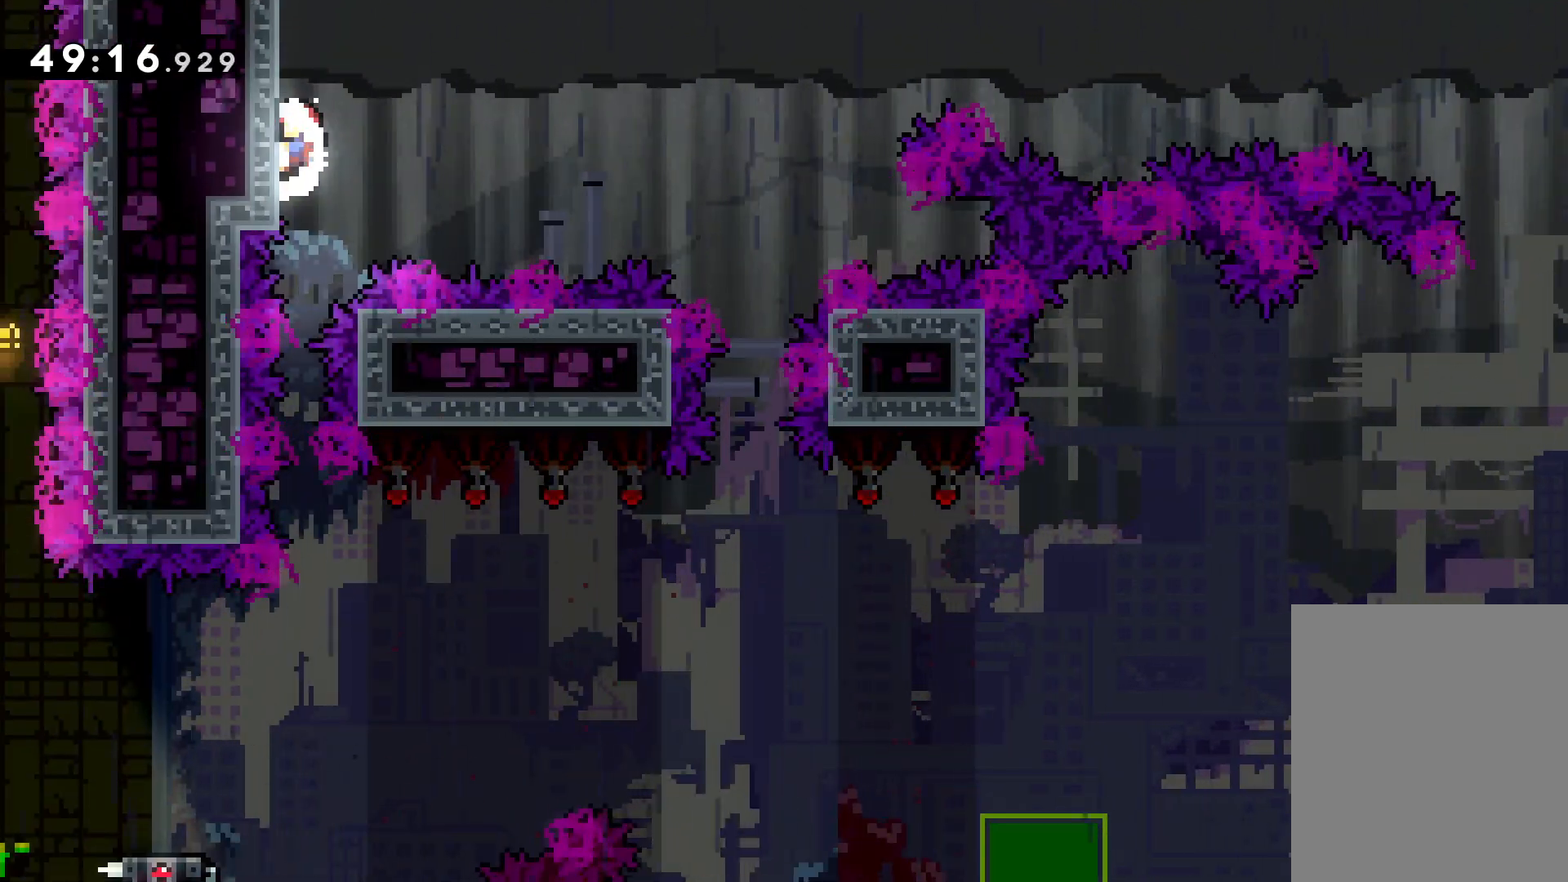
{"keys": [], "events": [[166, "grab", "up"]]}
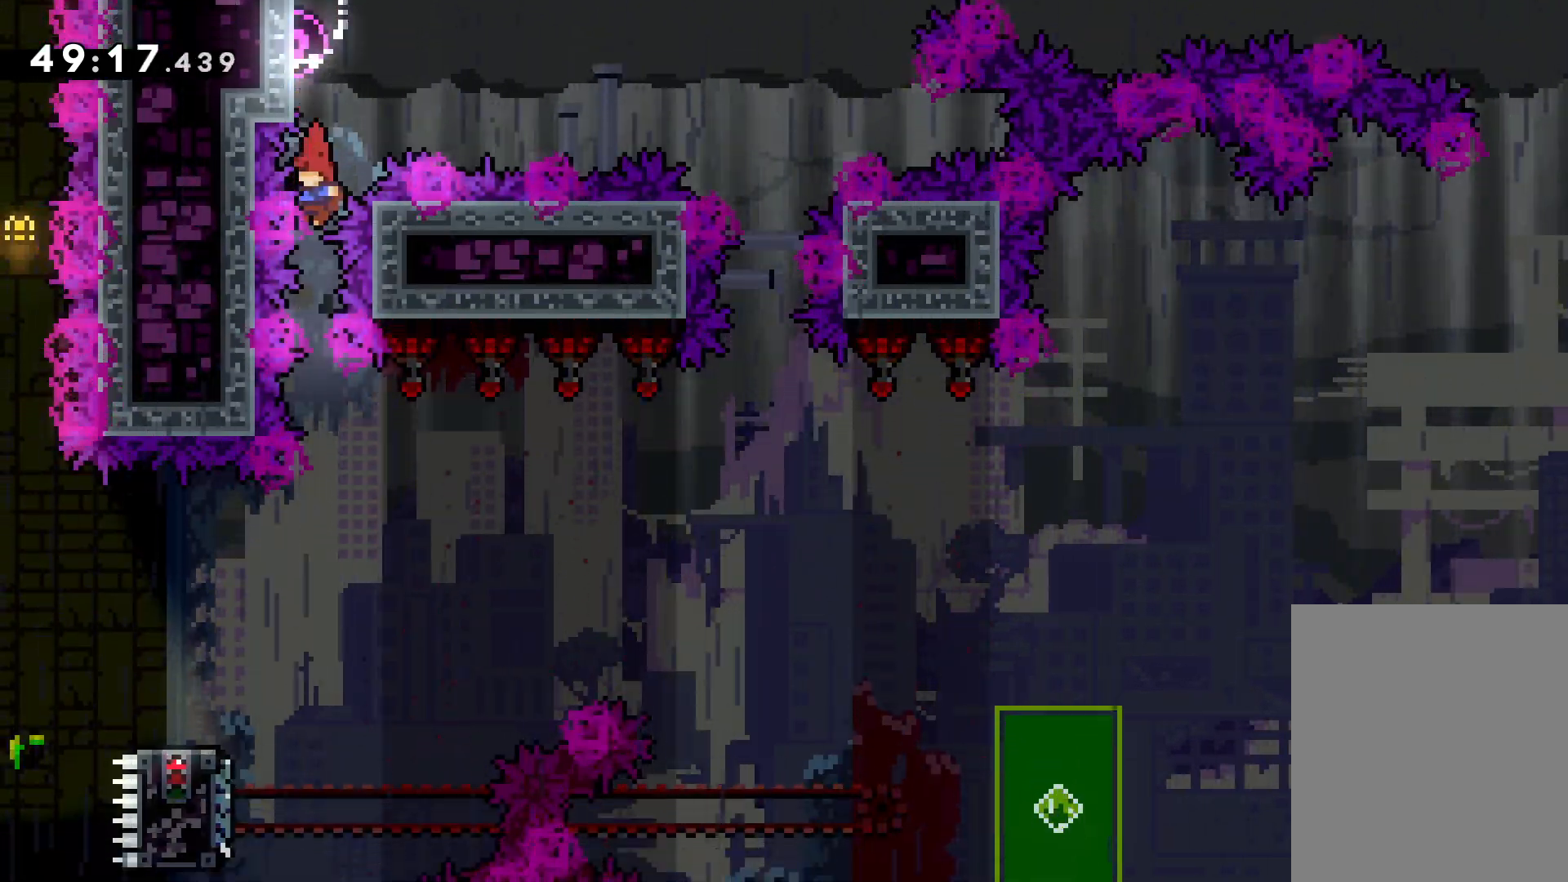
{"keys": ["dash", "down", "left"], "events": [[483, "down", "down"], [483, "left", "down"], [500, "dash", "down"]]}
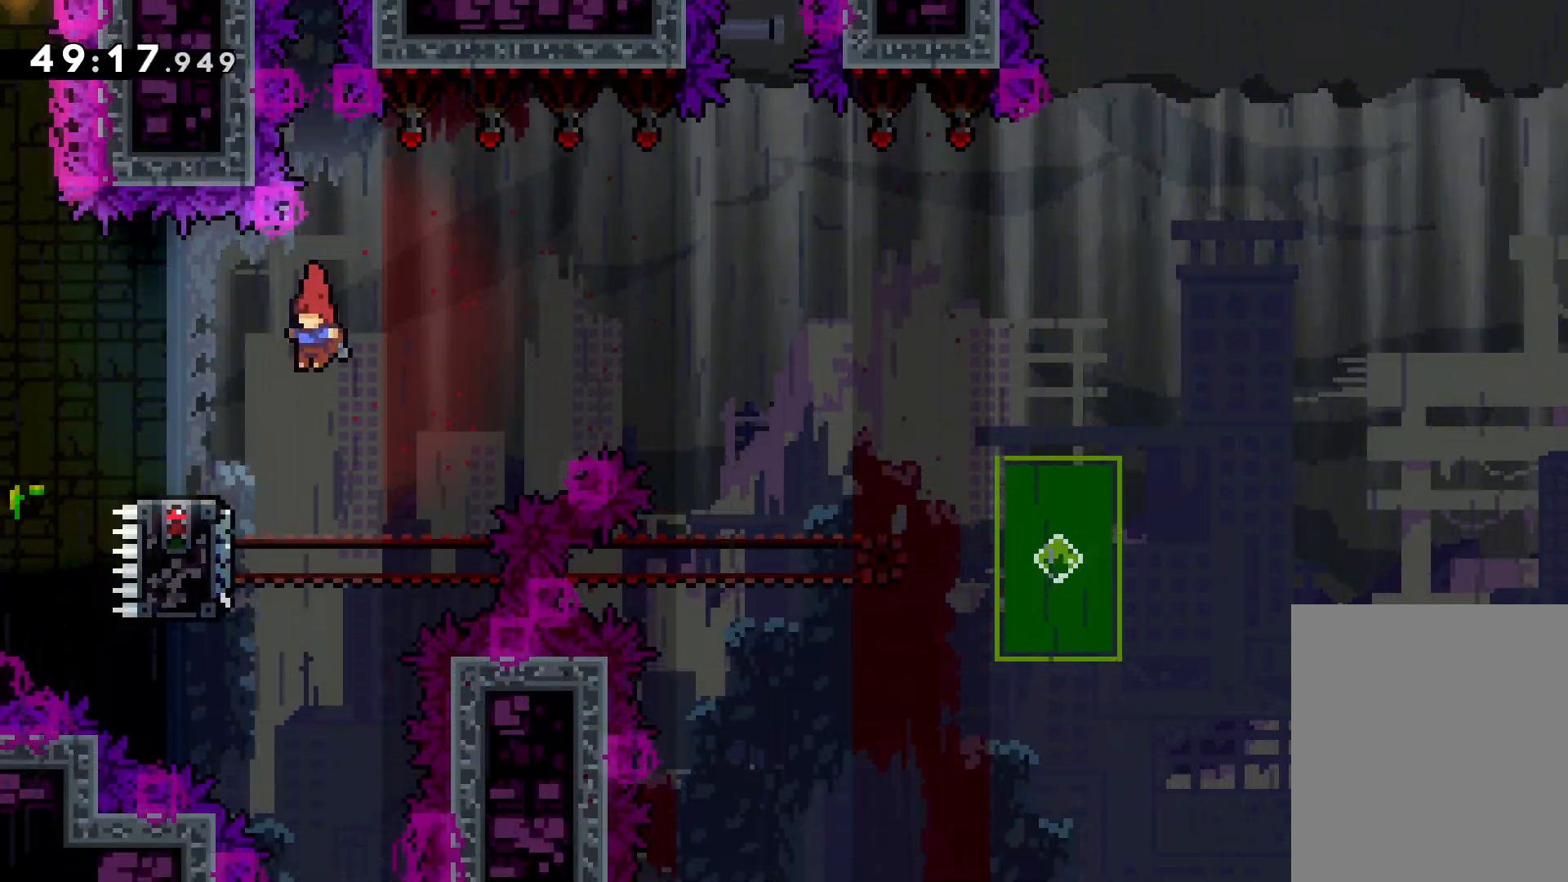
{"keys": ["down", "jump", "right"], "events": [[150, "dash", "up"], [166, "right", "down"], [200, "jump", "down"], [216, "left", "up"]]}
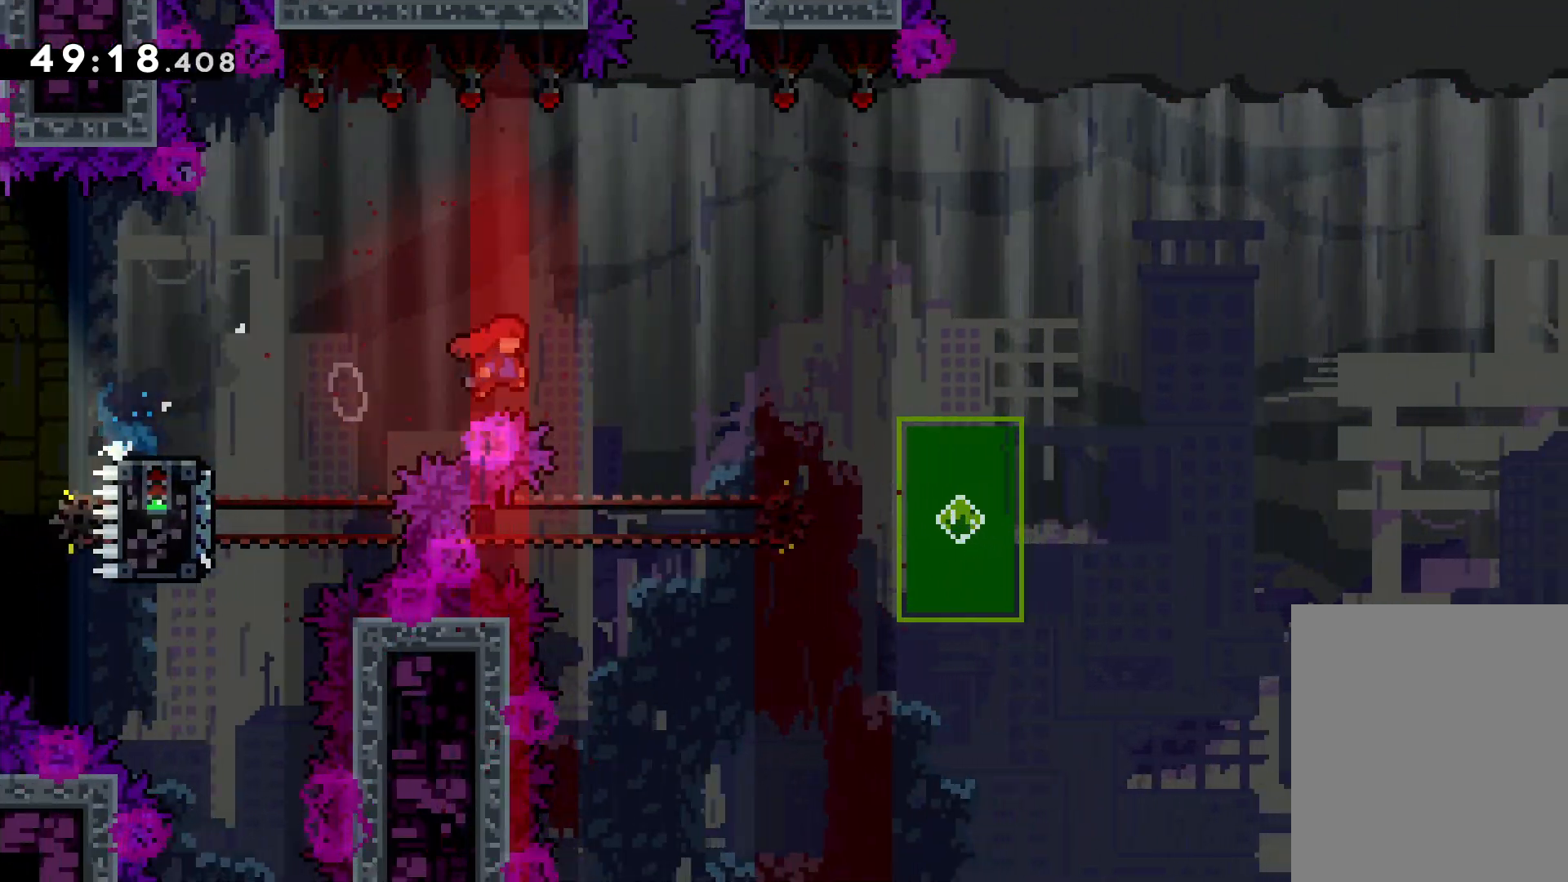
{"keys": ["down", "jump", "right"], "events": [[50, "jump", "up"], [66, "dash", "down"], [66, "right", "up"], [183, "dash", "up"], [250, "down", "up"], [283, "right", "down"], [300, "jump", "down"], [466, "down", "down"]]}
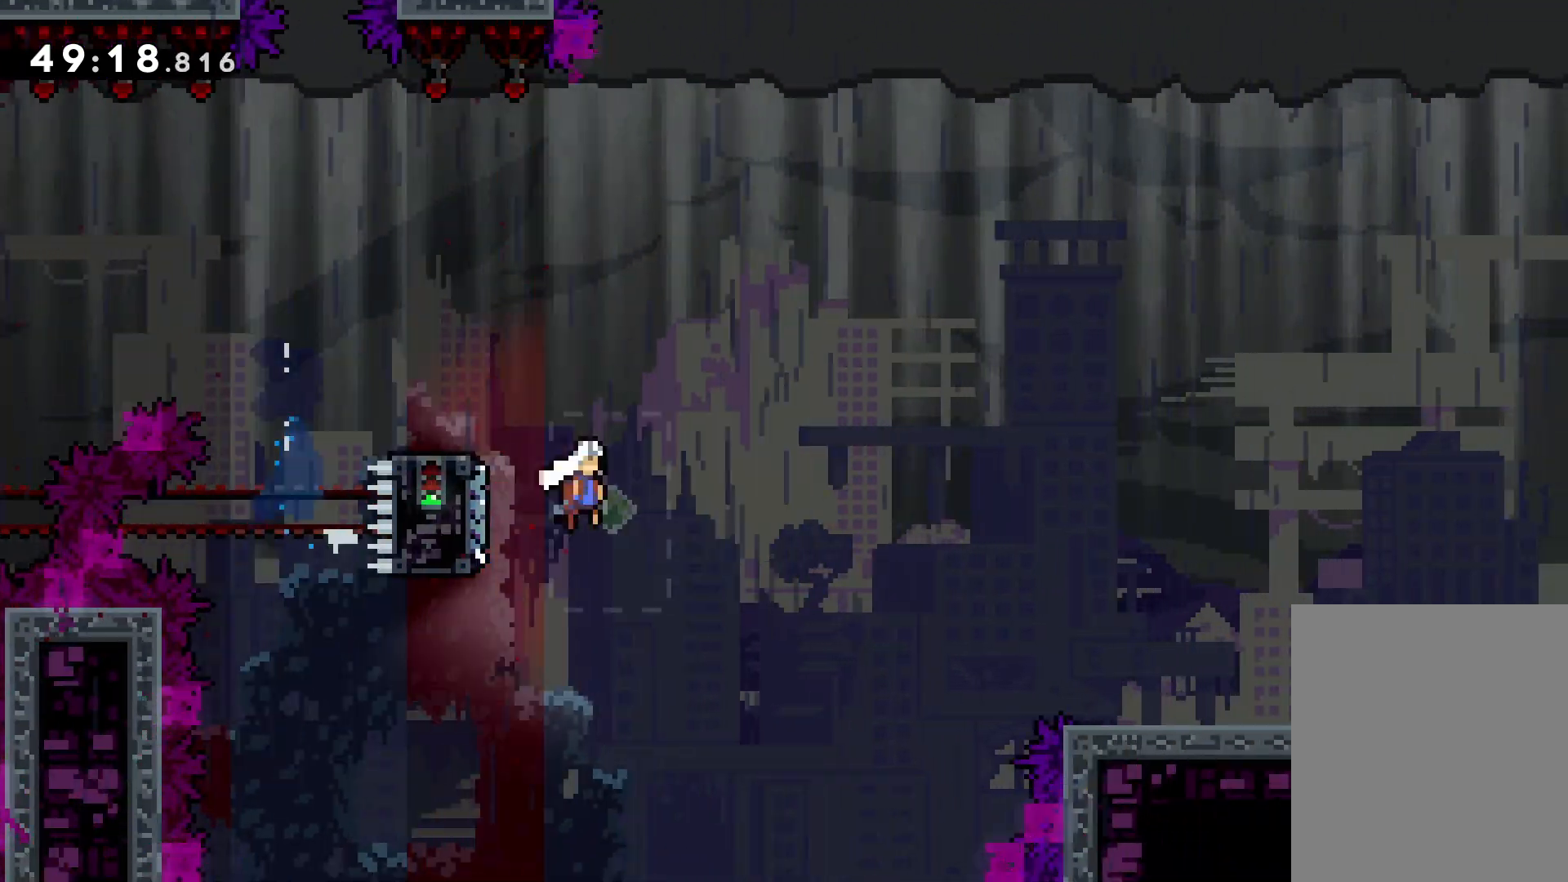
{"keys": ["jump", "right", "up"], "events": [[16, "dash", "down"], [16, "jump", "up"], [250, "dash", "up"], [300, "down", "up"], [350, "jump", "down"], [366, "up", "down"]]}
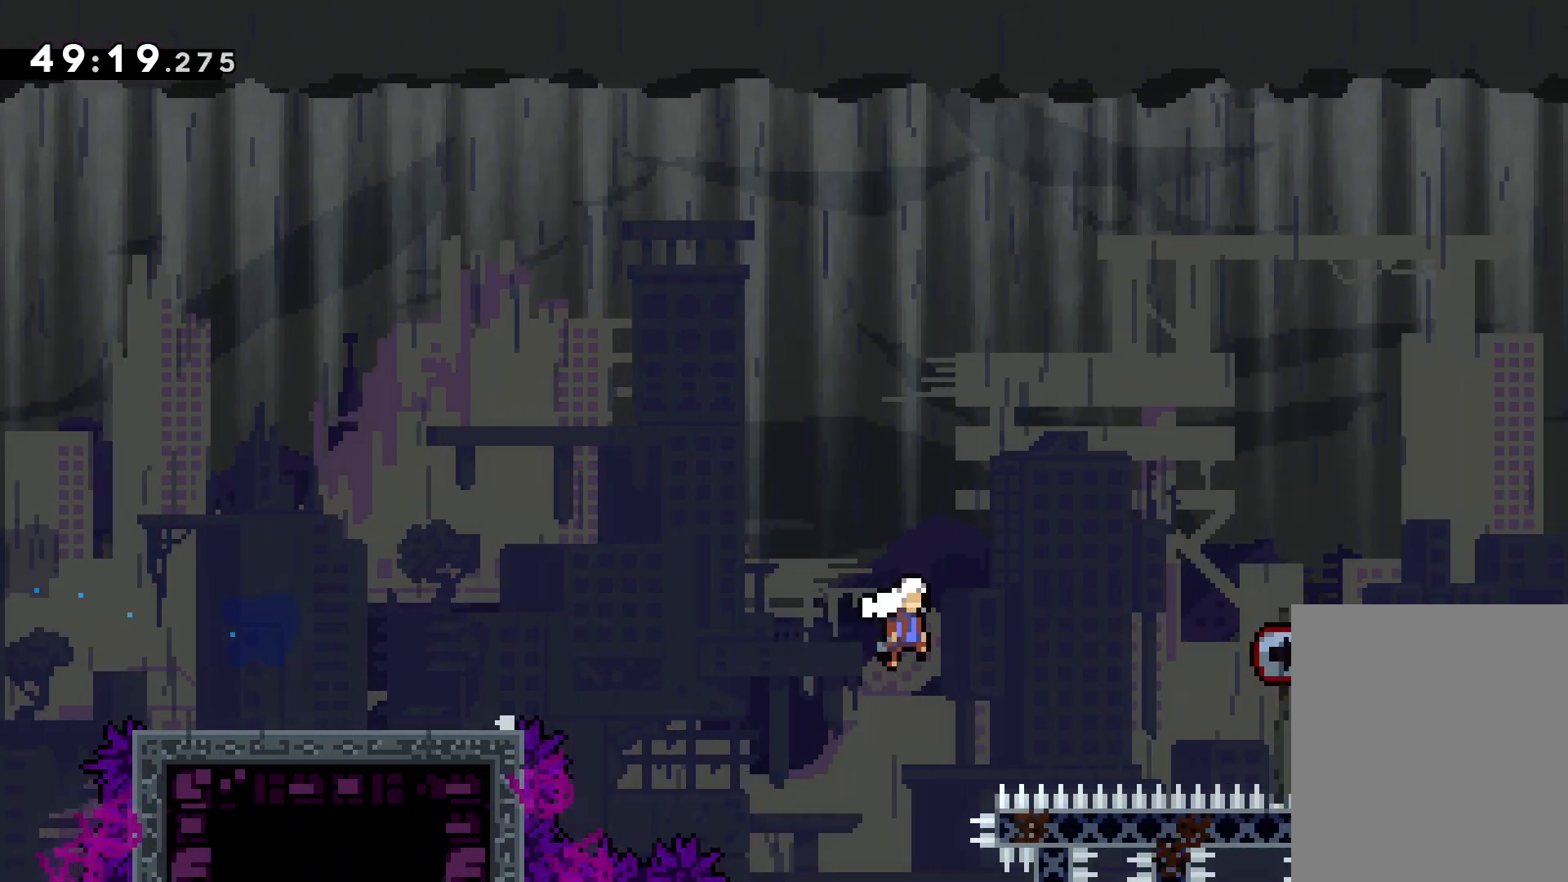
{"keys": ["jump", "right", "up"], "events": []}
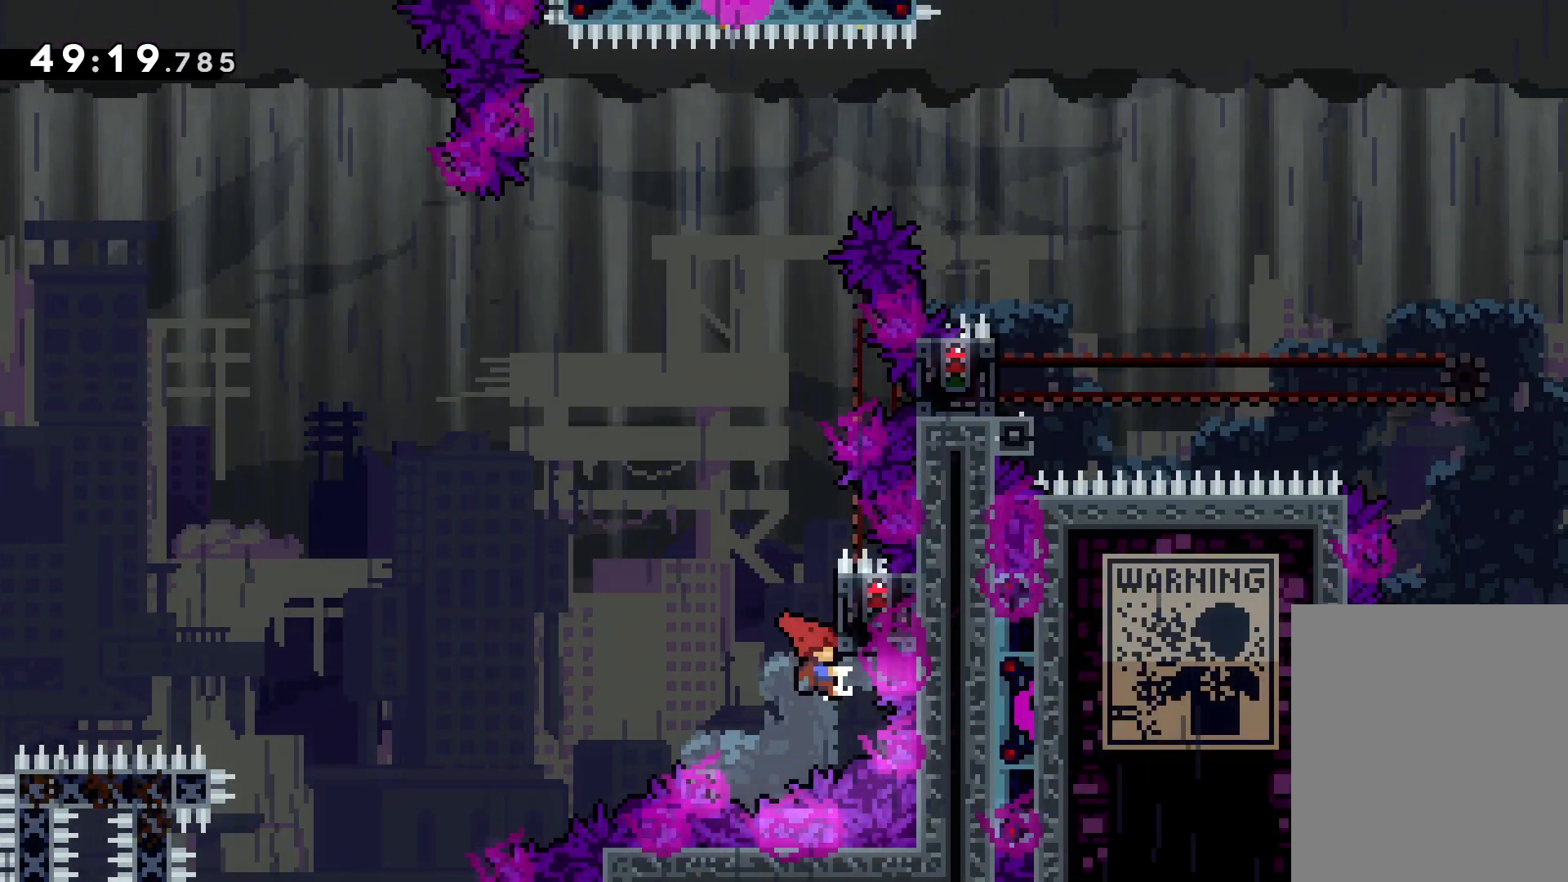
{"keys": ["grab"], "events": [[16, "grab", "down"], [50, "jump", "up"], [233, "right", "up"], [283, "up", "up"]]}
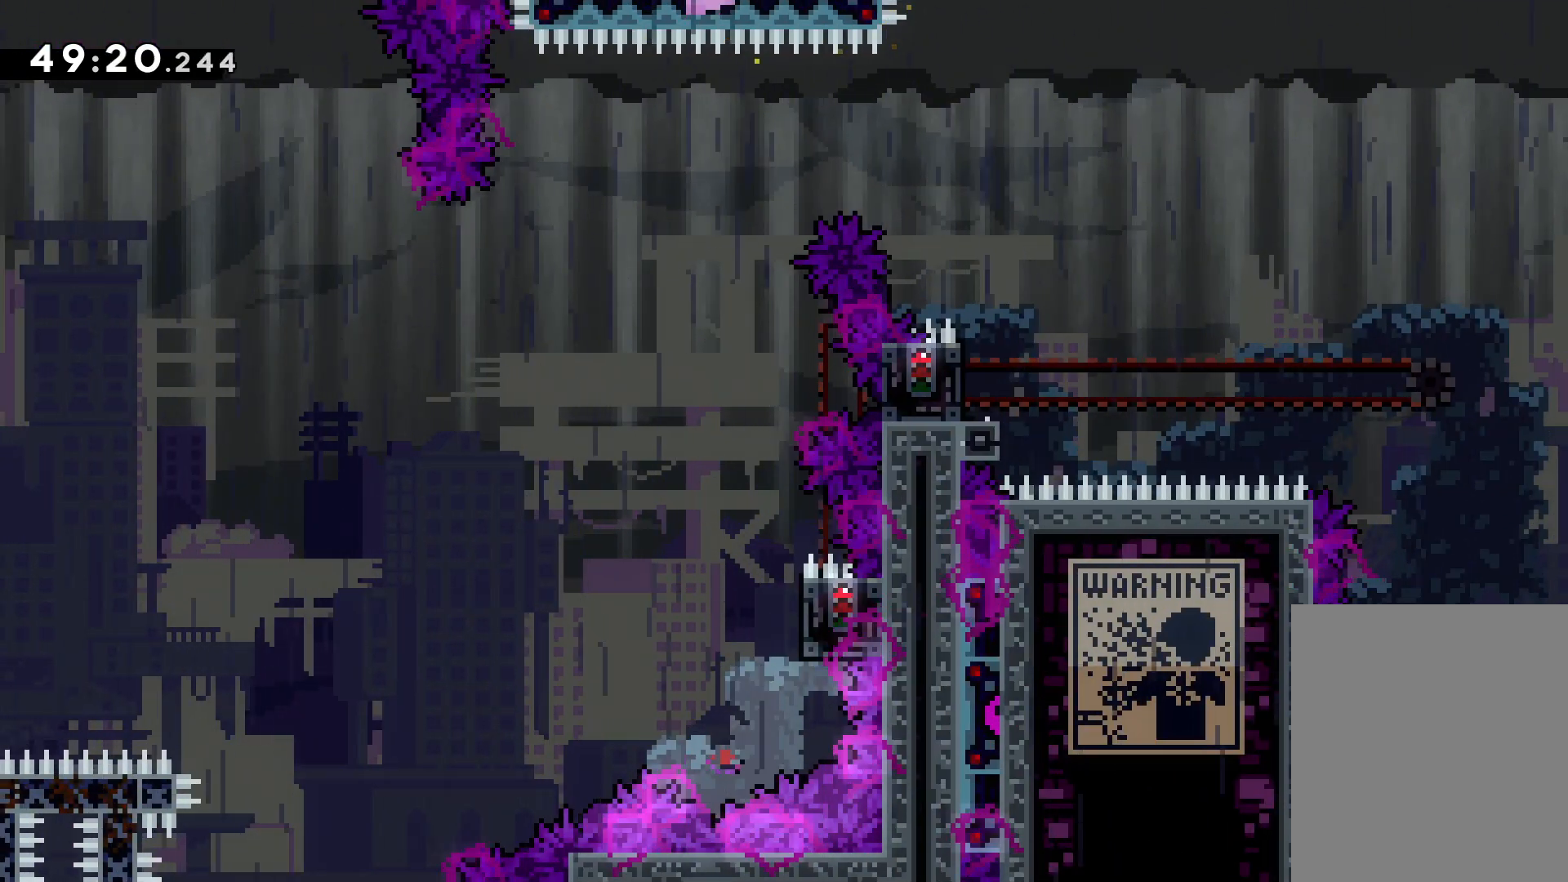
{"keys": [], "events": [[50, "grab", "up"]]}